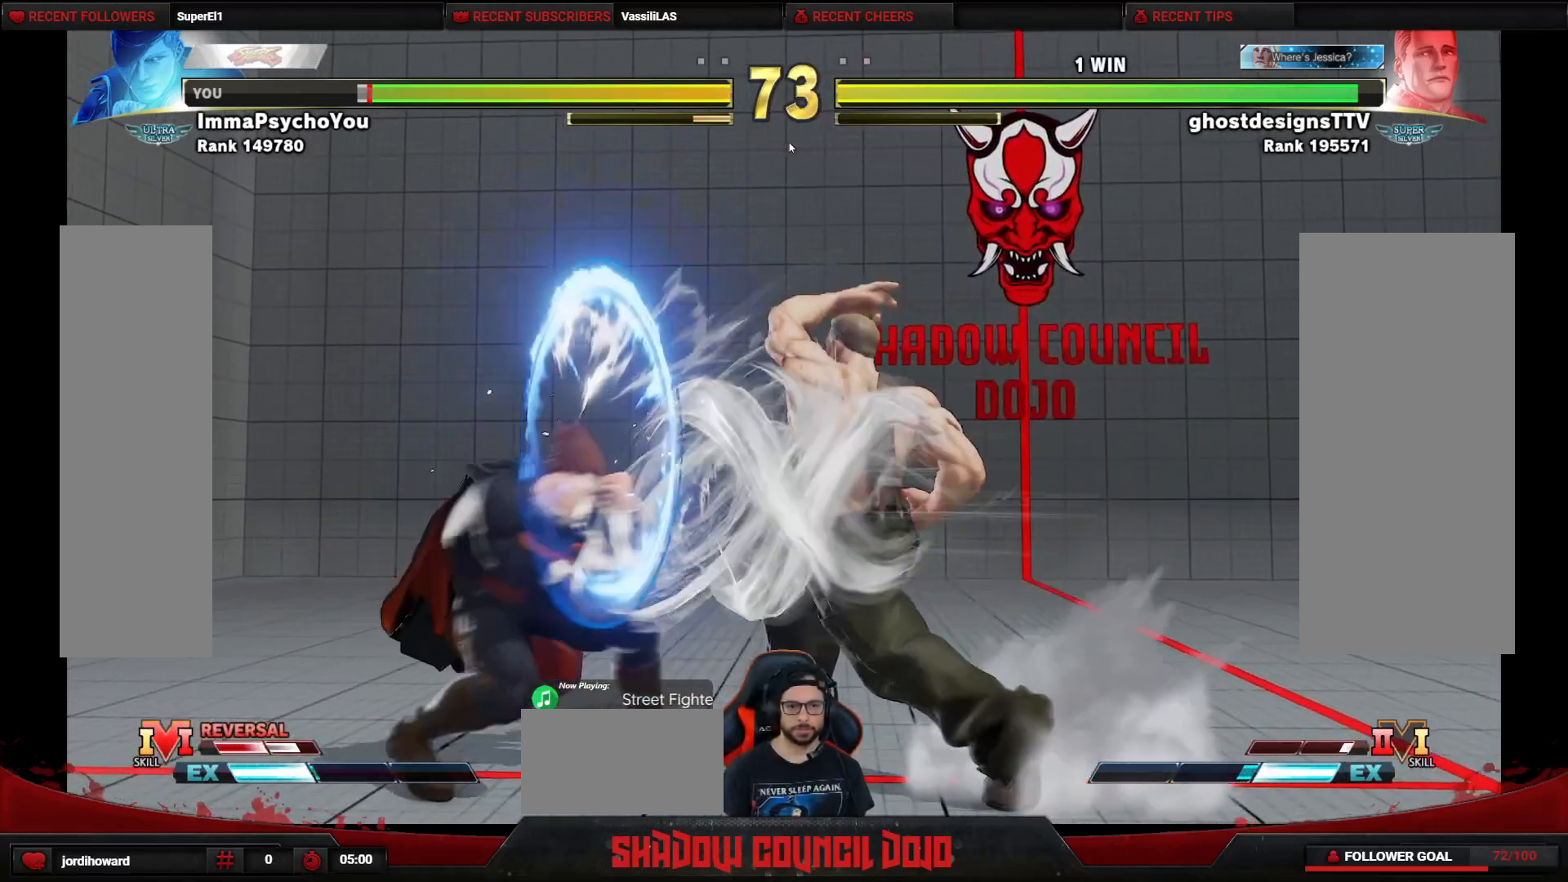
Gameplay with a controller (arcade stick); each line is a JSON object with the inputs held at the frame after it. "events" lists button and stick changes between this image and that frame as [ms after this image, input, new state], when the widget could be followed in between. Not read: L3 LK LP MP R3.
{"buttons": ["TRIANGLE", "DPAD_RIGHT"], "events": [[200, "DPAD_LEFT", "up"], [233, "DPAD_DOWN", "up"], [233, "DPAD_RIGHT", "down"], [300, "TRIANGLE", "down"]]}
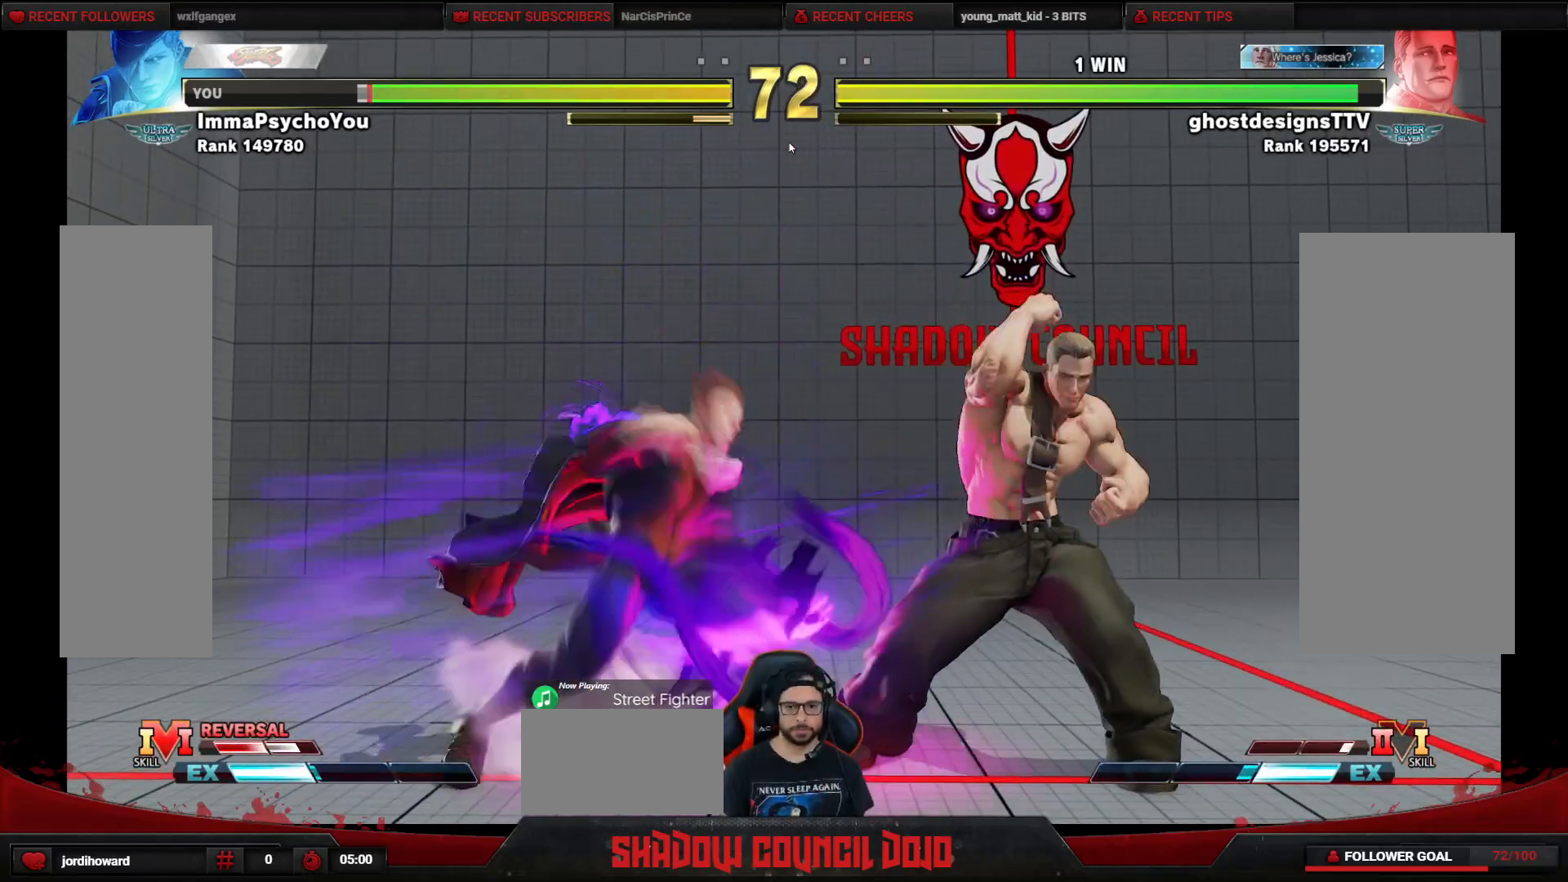
{"buttons": ["DPAD_DOWN", "DPAD_LEFT"], "events": [[150, "DPAD_RIGHT", "up"], [167, "DPAD_DOWN", "down"], [183, "TRIANGLE", "up"], [200, "DPAD_LEFT", "down"]]}
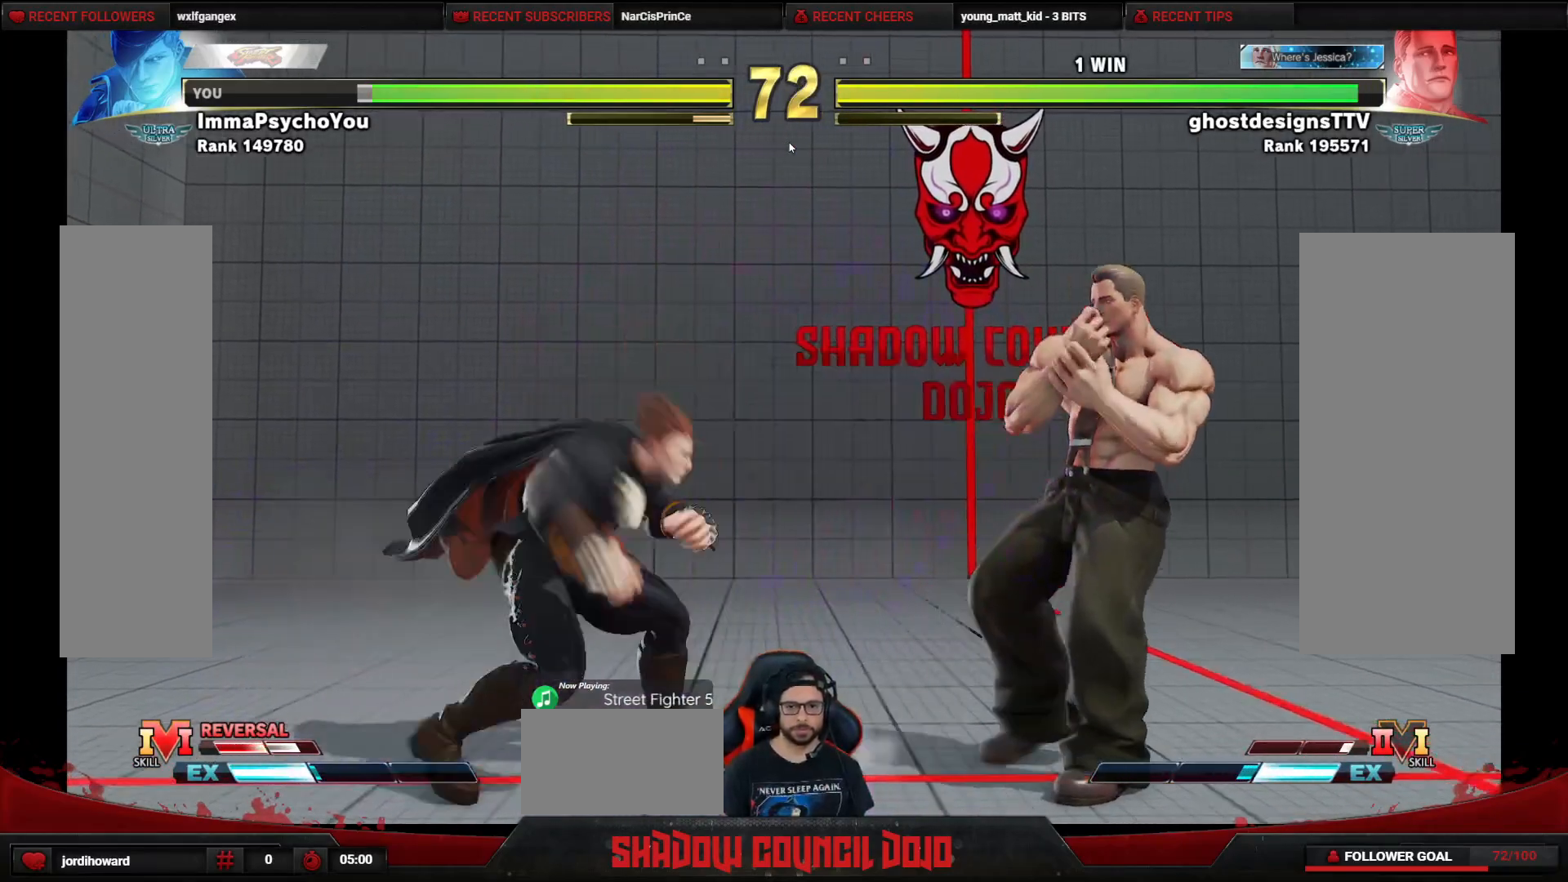
{"buttons": ["DPAD_DOWN", "DPAD_LEFT"], "events": [[100, "R2", "down"], [167, "R2", "up"]]}
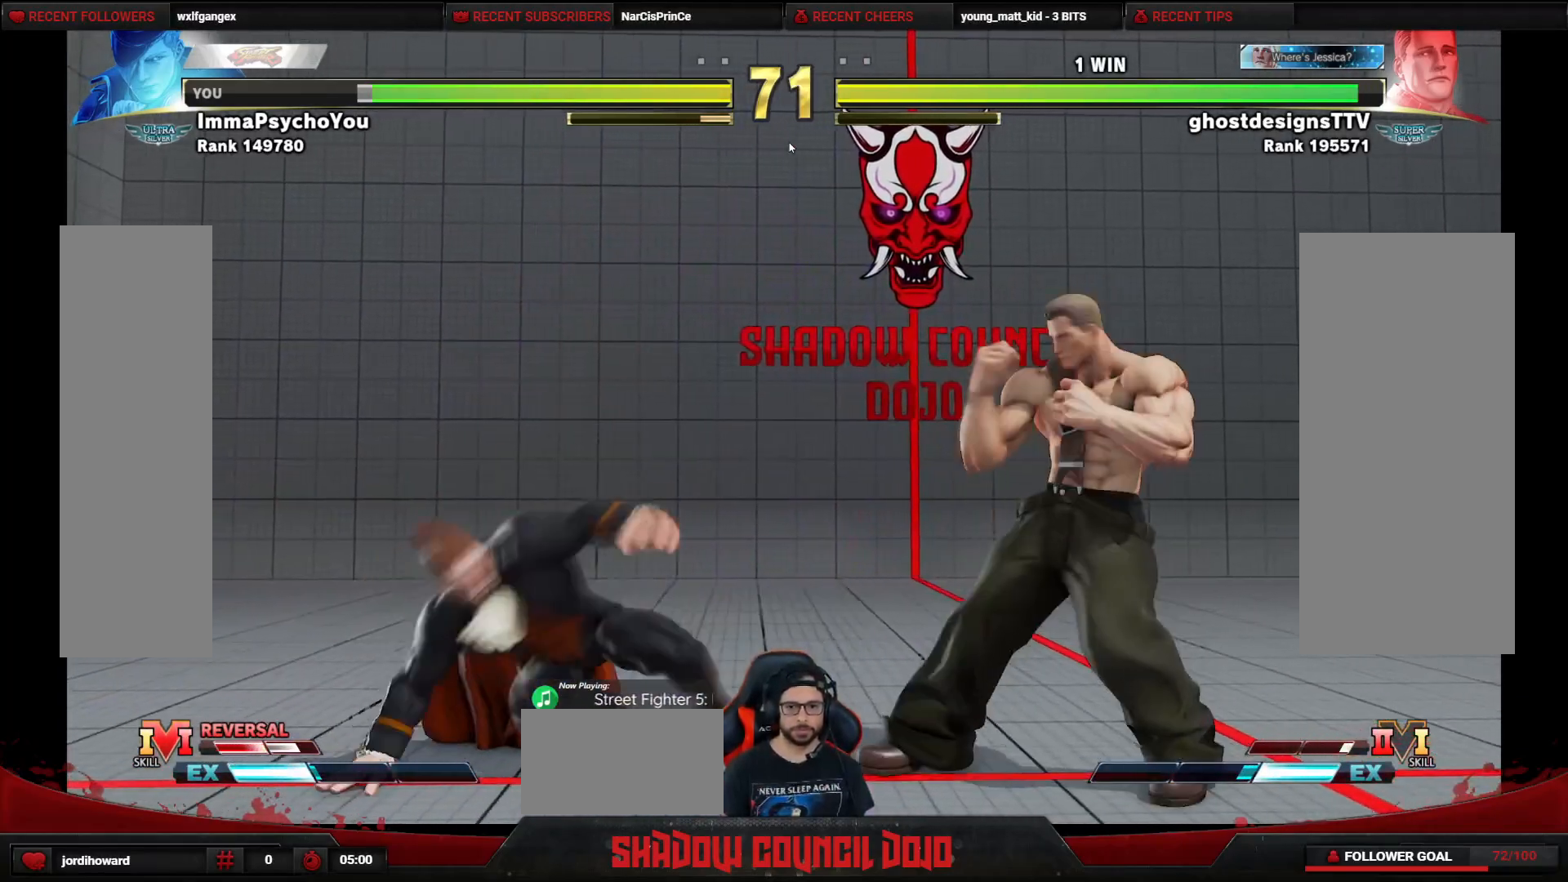
{"buttons": ["TRIANGLE", "DPAD_RIGHT"], "events": [[17, "DPAD_DOWN", "up"], [267, "DPAD_LEFT", "up"], [317, "DPAD_RIGHT", "down"], [317, "TRIANGLE", "down"]]}
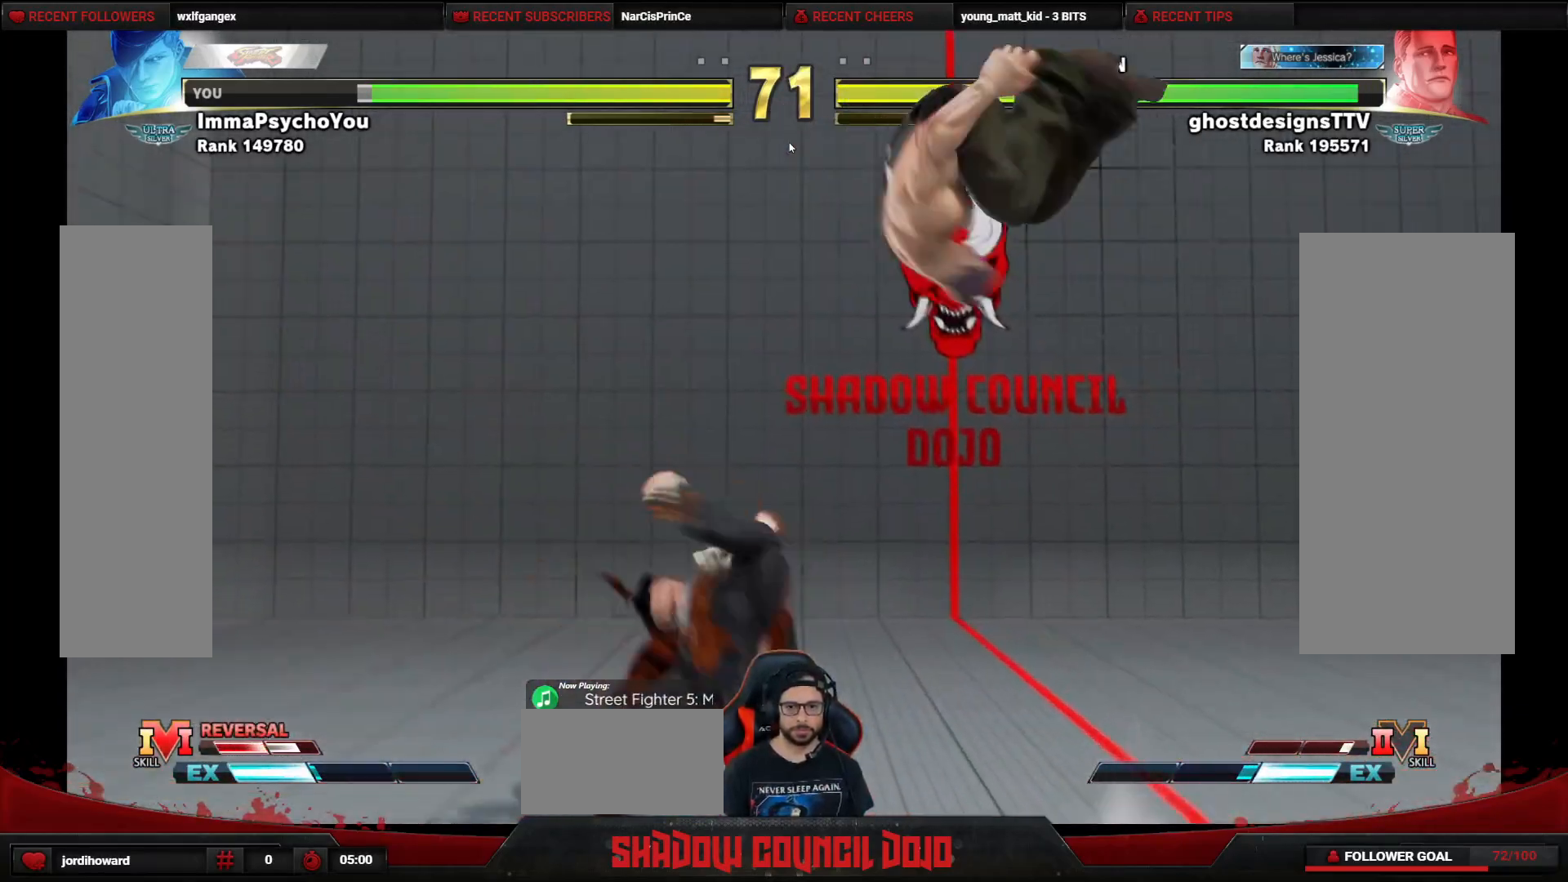
{"buttons": ["CROSS", "DPAD_LEFT"], "events": [[267, "TRIANGLE", "up"], [300, "DPAD_RIGHT", "up"], [333, "DPAD_LEFT", "down"], [467, "CROSS", "down"]]}
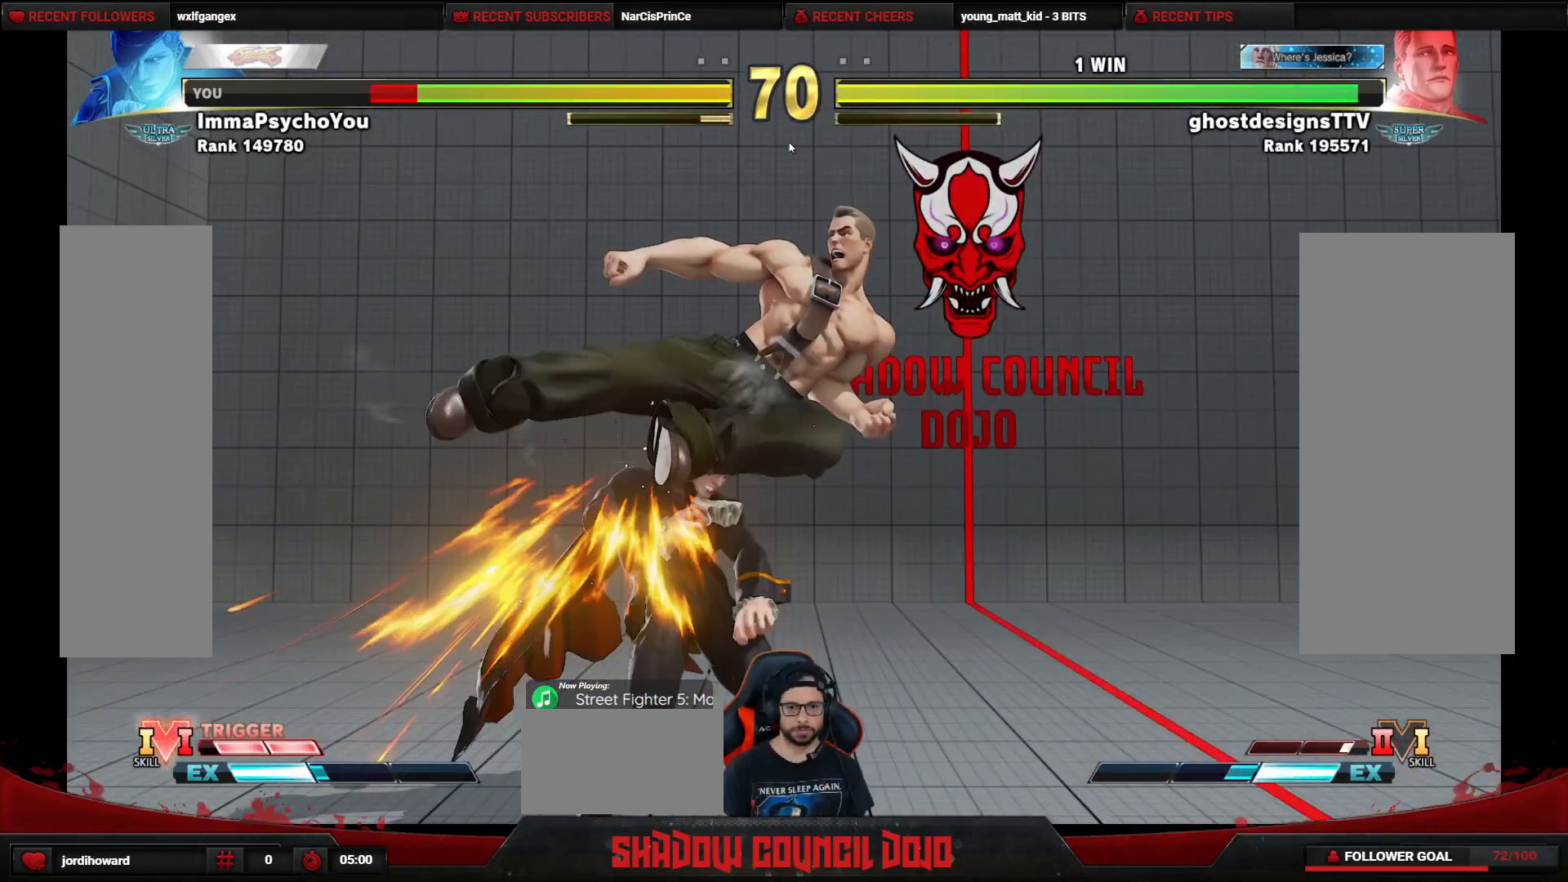
{"buttons": ["DPAD_DOWN", "DPAD_LEFT"], "events": [[50, "CROSS", "up"], [150, "DPAD_DOWN", "down"]]}
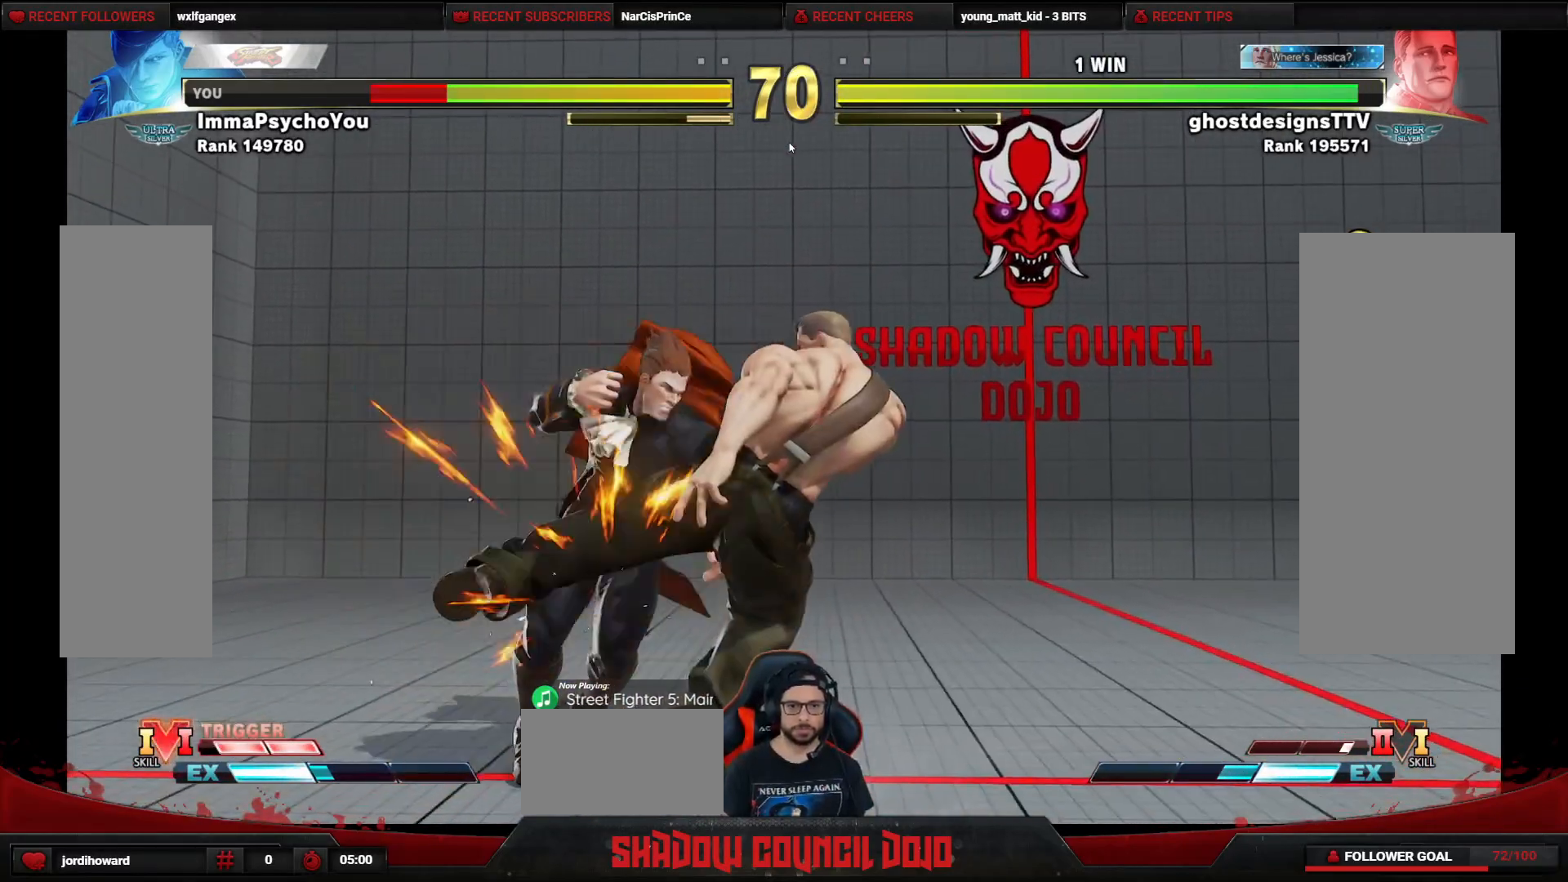
{"buttons": ["DPAD_DOWN", "DPAD_LEFT"], "events": []}
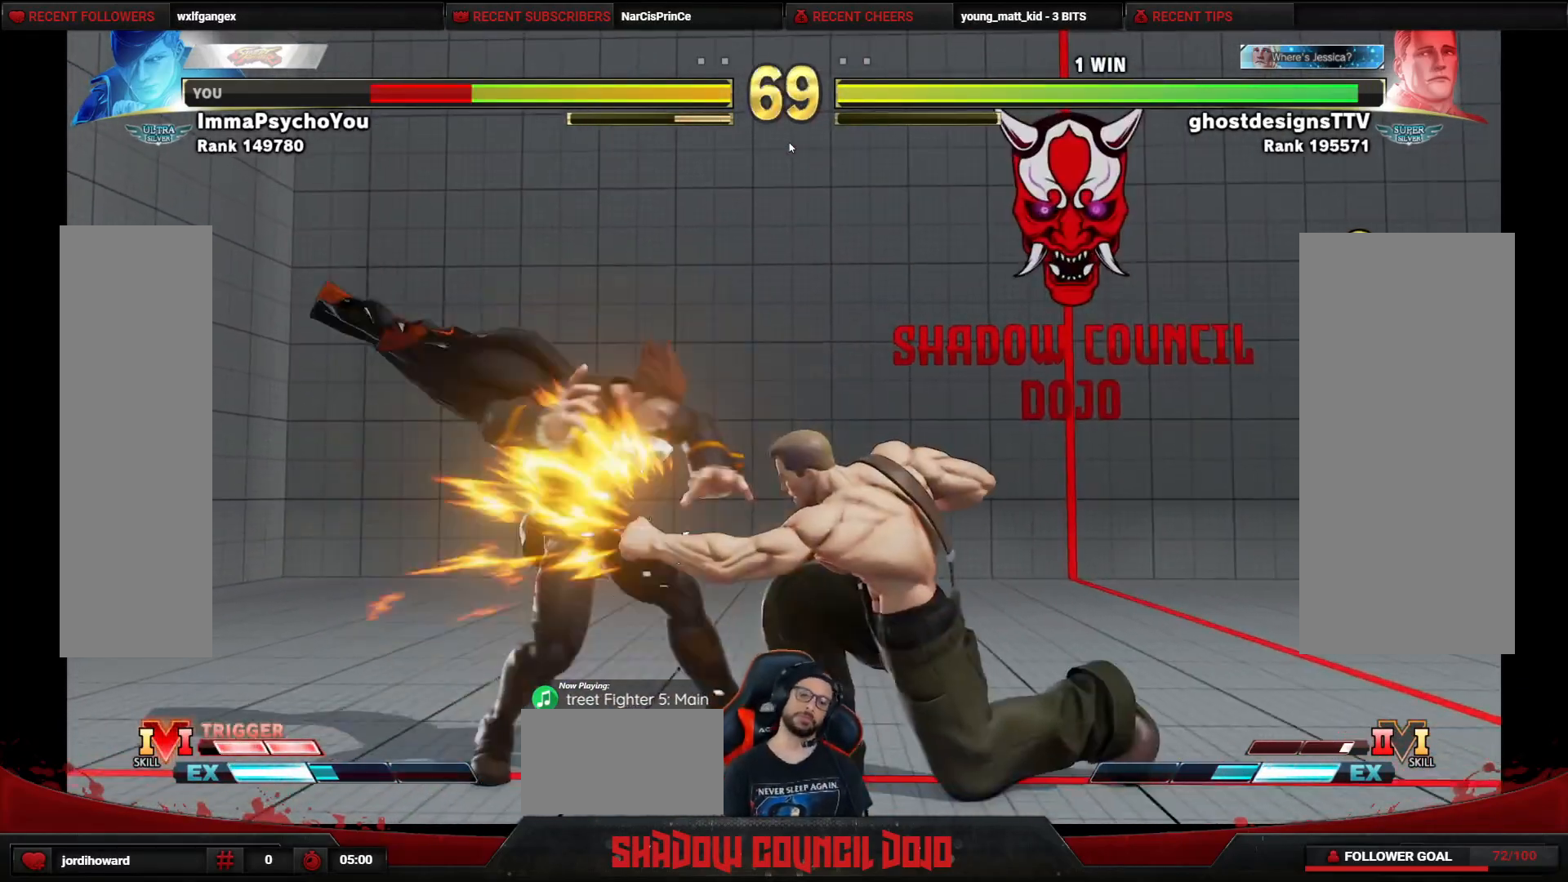
{"buttons": ["DPAD_DOWN", "DPAD_LEFT"], "events": []}
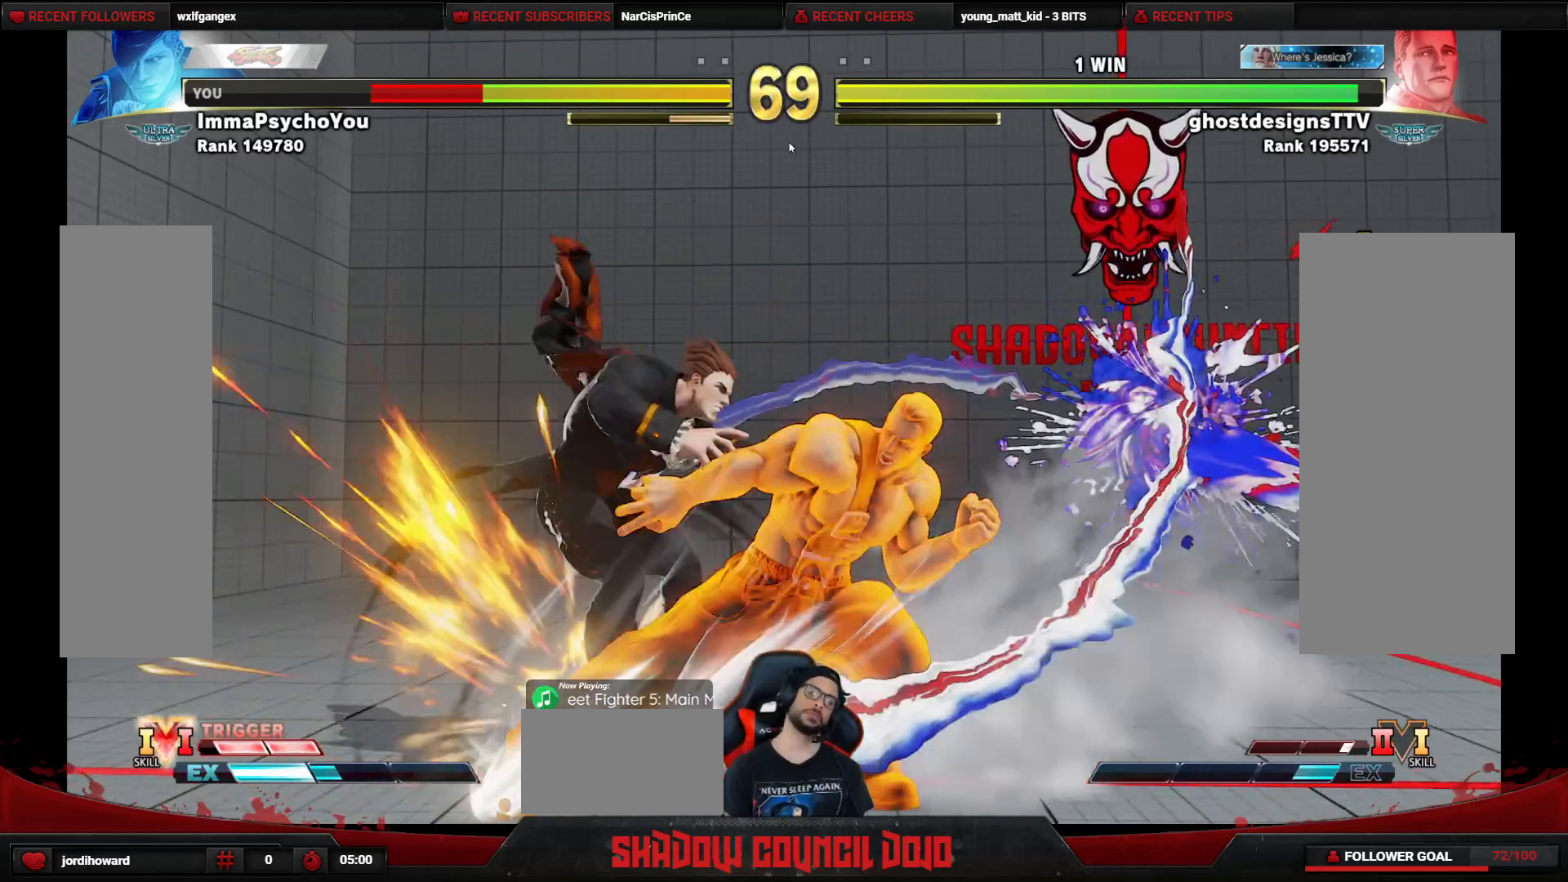
{"buttons": ["DPAD_LEFT"], "events": [[117, "DPAD_DOWN", "up"], [350, "DPAD_DOWN", "down"], [433, "DPAD_DOWN", "up"]]}
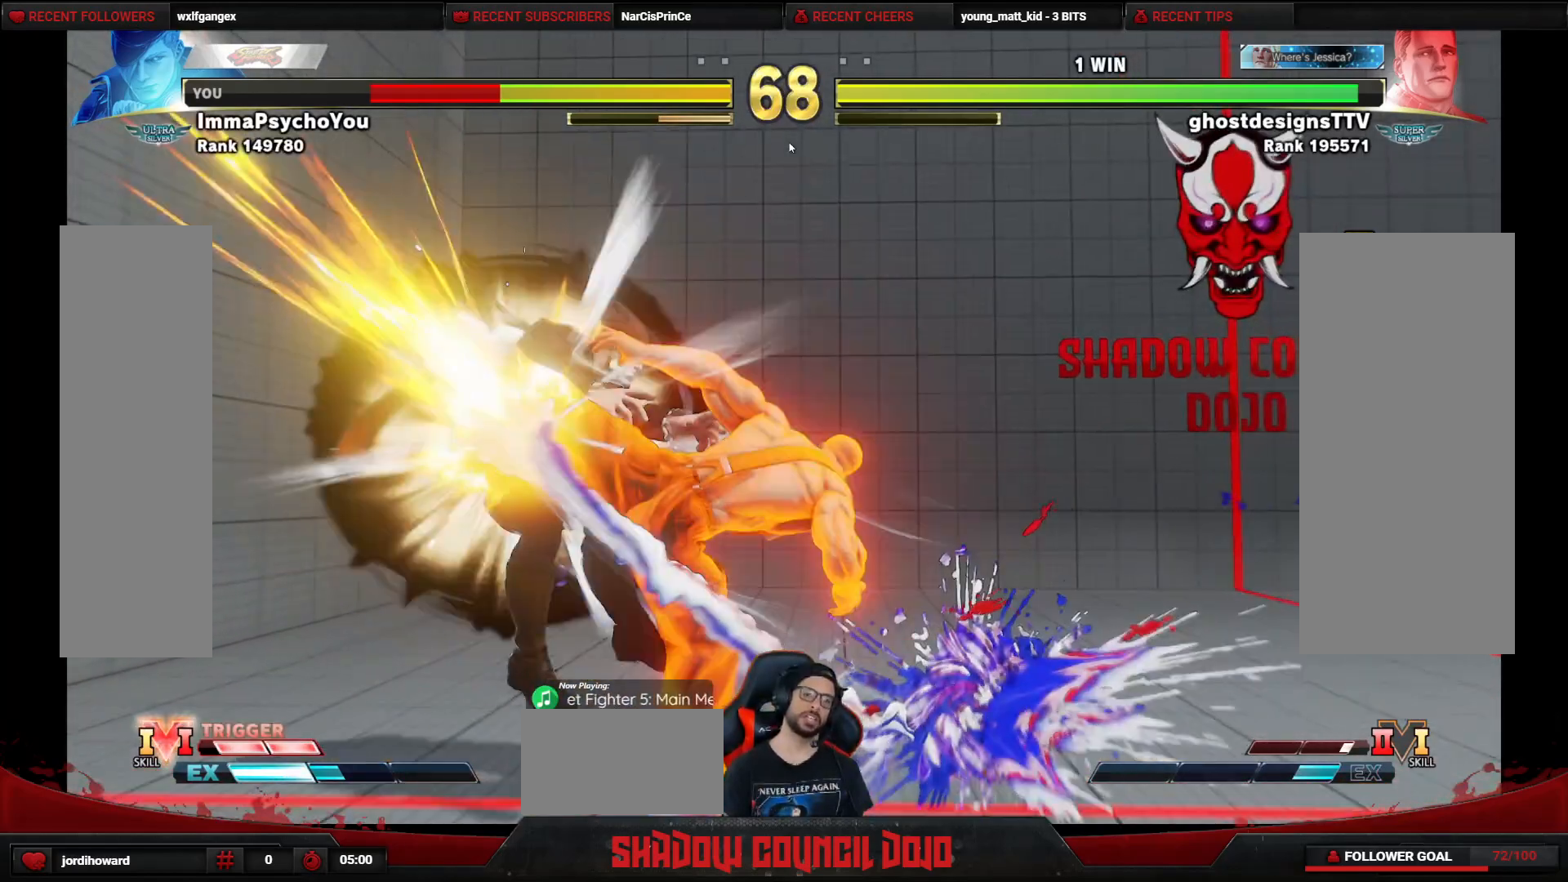
{"buttons": ["DPAD_LEFT"], "events": [[17, "DPAD_DOWN", "down"], [233, "DPAD_DOWN", "up"]]}
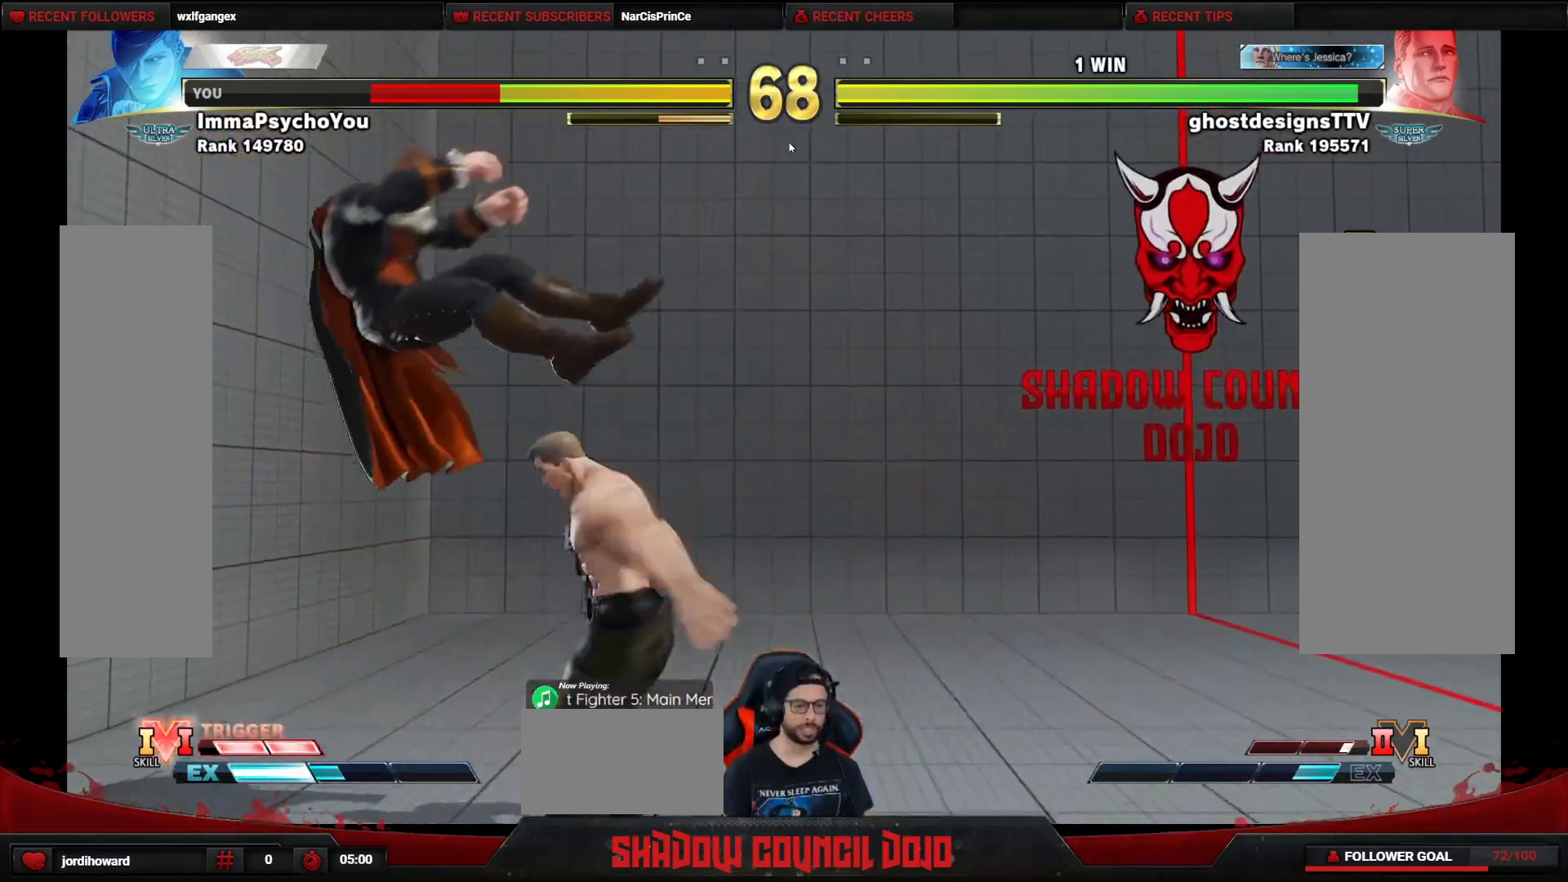
{"buttons": ["DPAD_LEFT"], "events": [[117, "DPAD_DOWN", "down"], [183, "DPAD_DOWN", "up"], [283, "DPAD_DOWN", "down"], [433, "DPAD_DOWN", "up"]]}
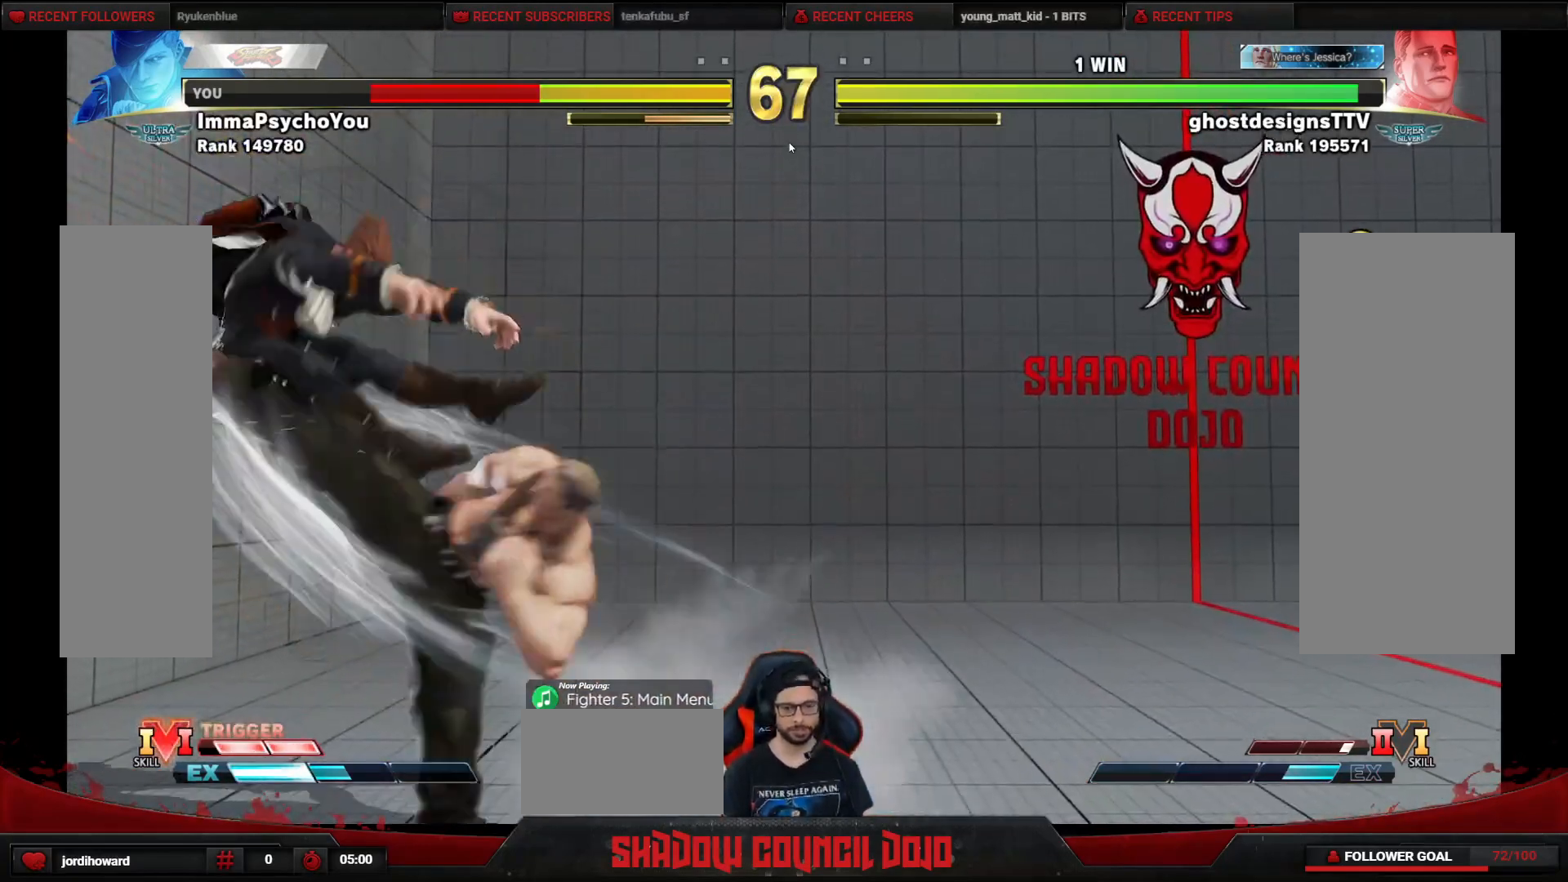
{"buttons": ["DPAD_LEFT"], "events": [[367, "DPAD_DOWN", "down"], [450, "DPAD_DOWN", "up"]]}
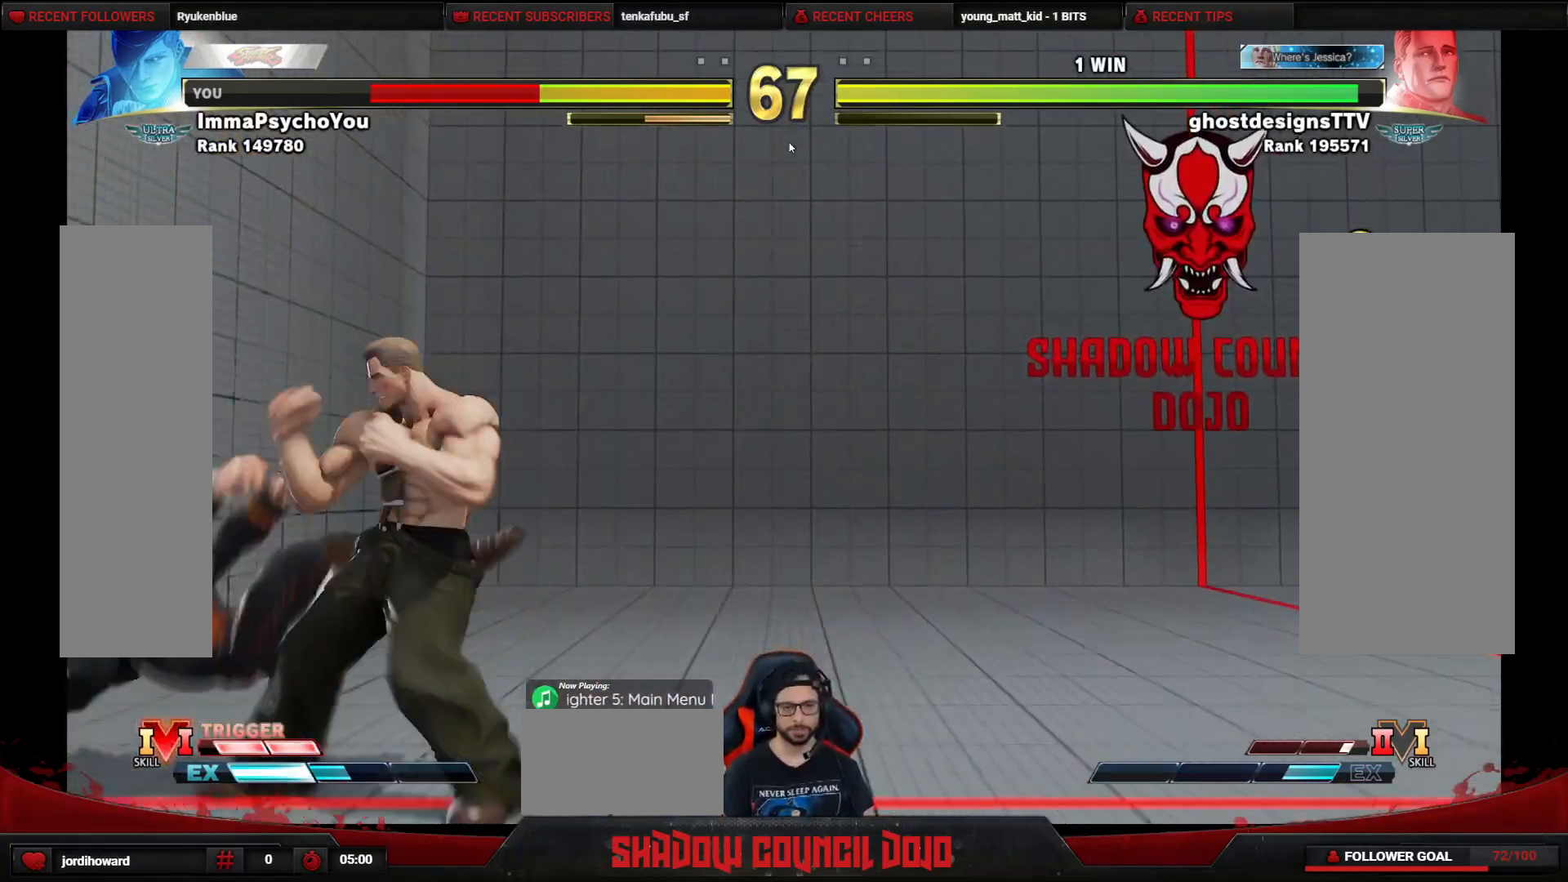
{"buttons": ["DPAD_DOWN", "DPAD_LEFT"], "events": [[33, "DPAD_DOWN", "down"]]}
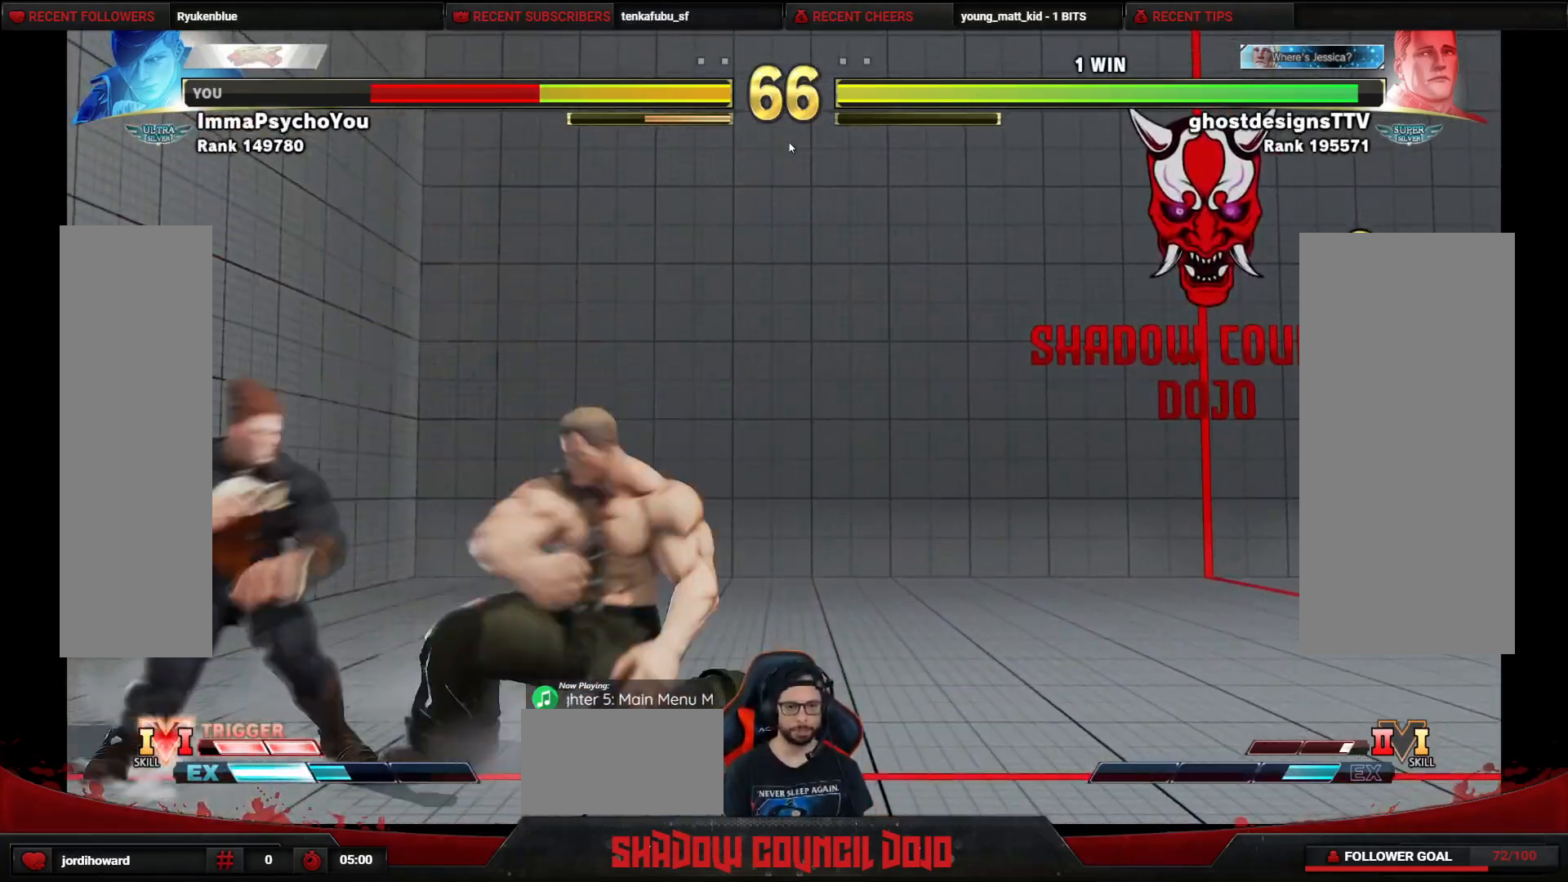
{"buttons": ["DPAD_DOWN", "DPAD_LEFT"], "events": [[83, "DPAD_LEFT", "up"], [117, "DPAD_DOWN", "up"], [117, "DPAD_RIGHT", "down"], [150, "DPAD_UP", "down"], [433, "DPAD_RIGHT", "up"], [450, "DPAD_UP", "up"], [467, "DPAD_DOWN", "down"], [483, "DPAD_LEFT", "down"]]}
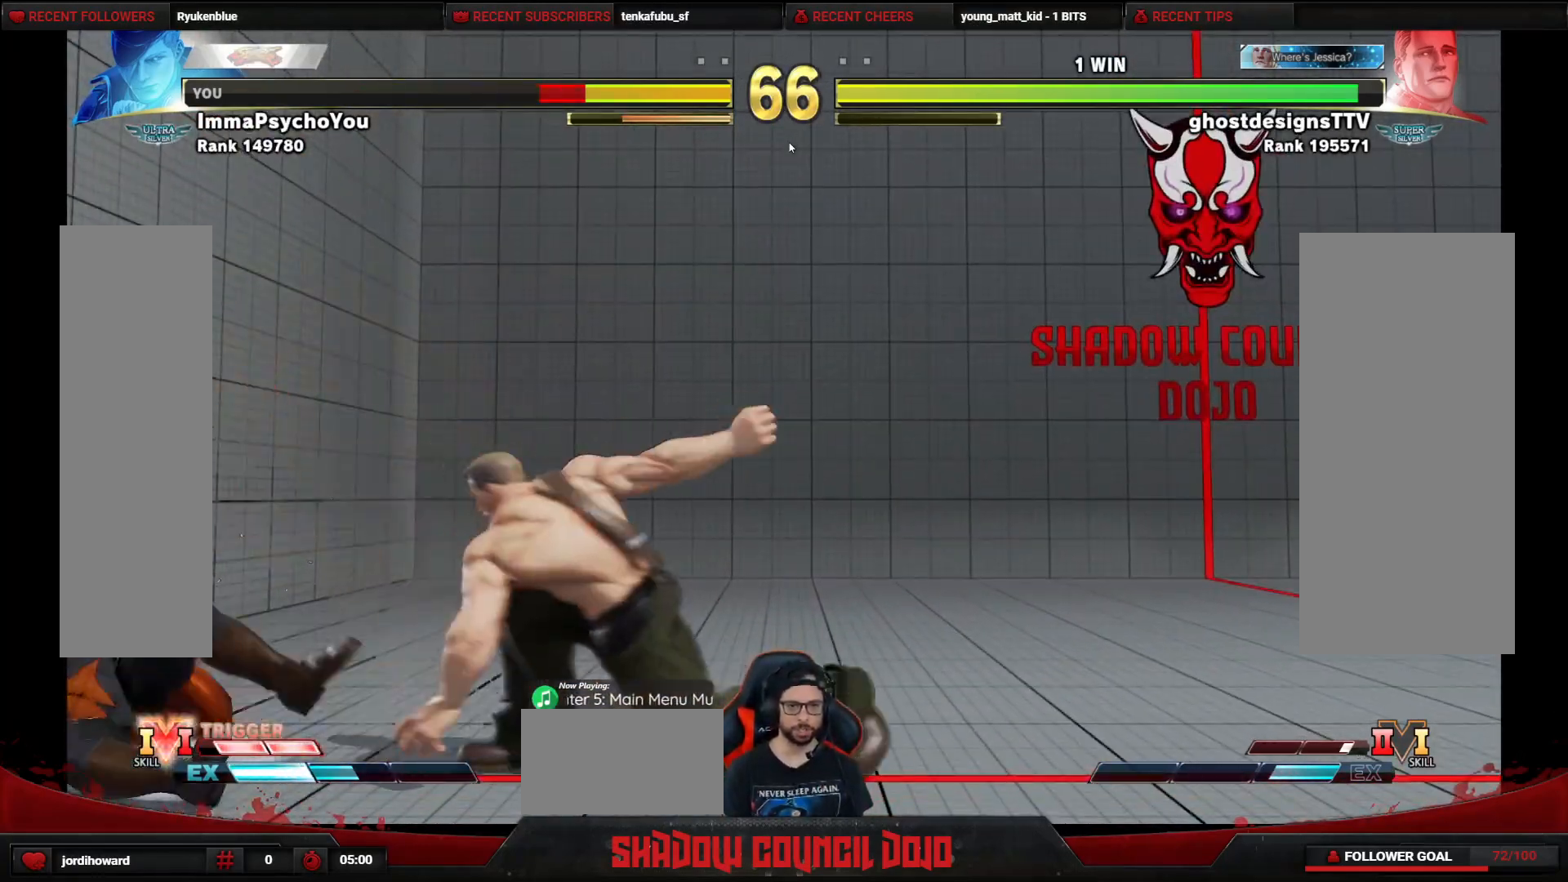
{"buttons": ["DPAD_DOWN", "DPAD_LEFT"], "events": []}
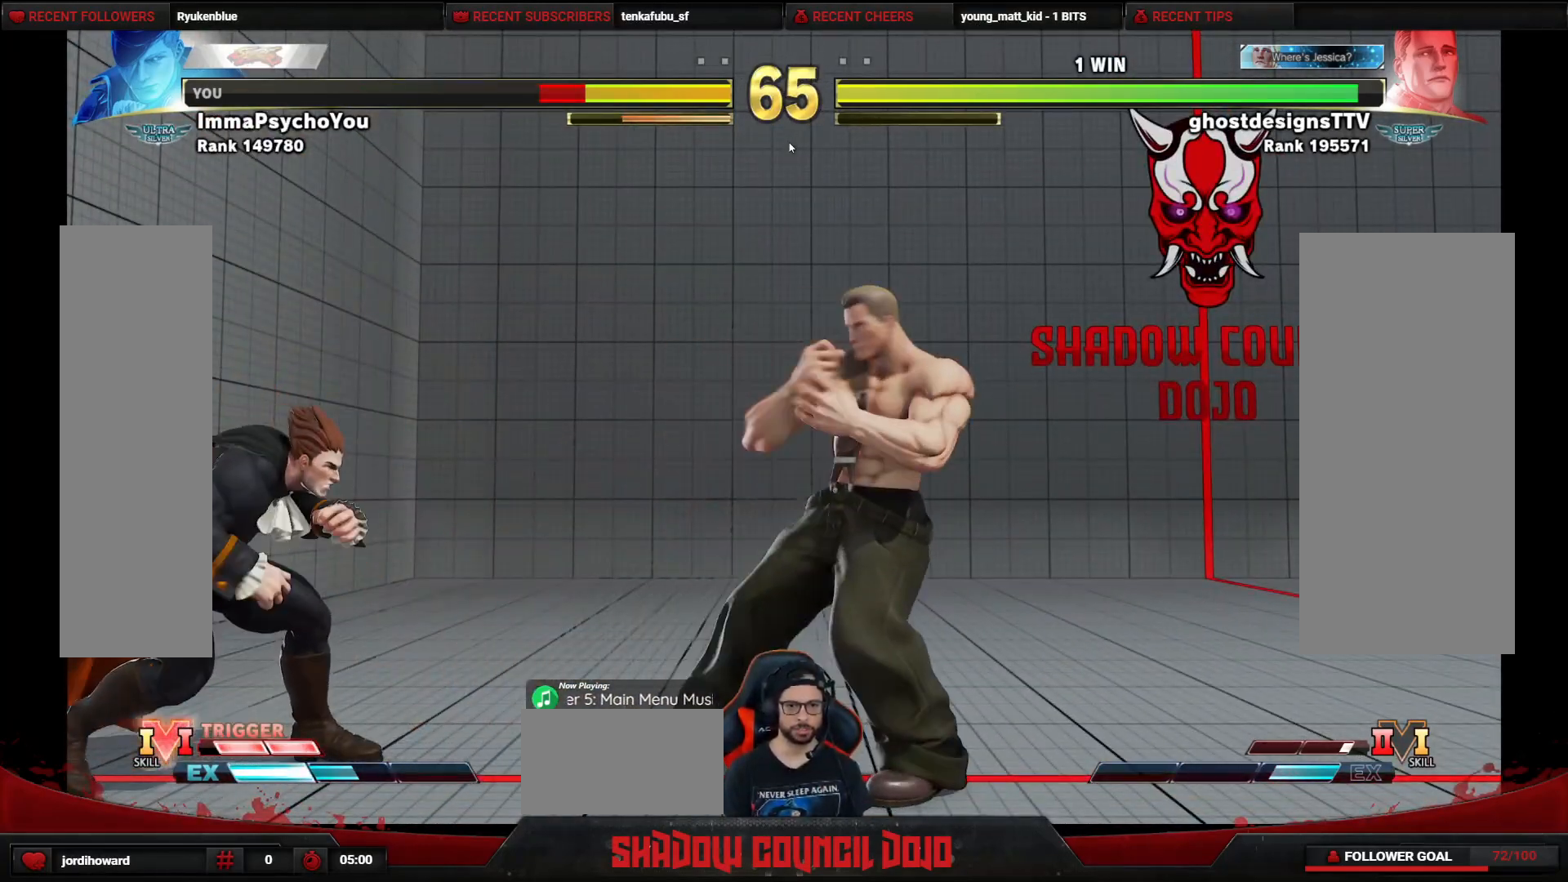
{"buttons": ["R1", "DPAD_RIGHT"], "events": [[67, "DPAD_LEFT", "up"], [83, "DPAD_DOWN", "up"], [83, "DPAD_RIGHT", "down"], [183, "R1", "down"]]}
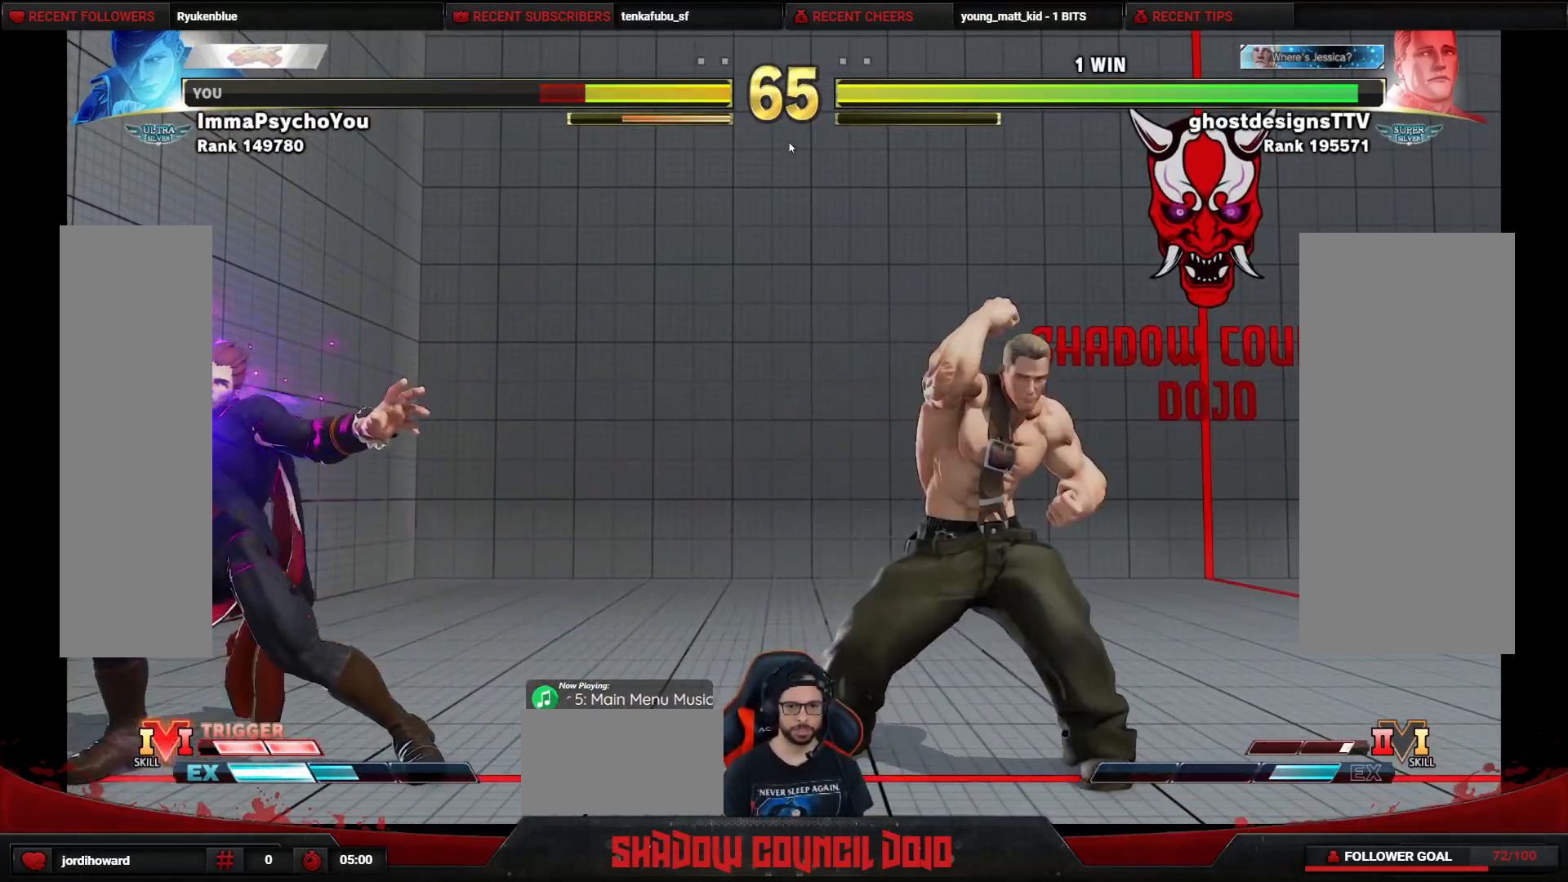
{"buttons": ["R1", "DPAD_RIGHT"], "events": []}
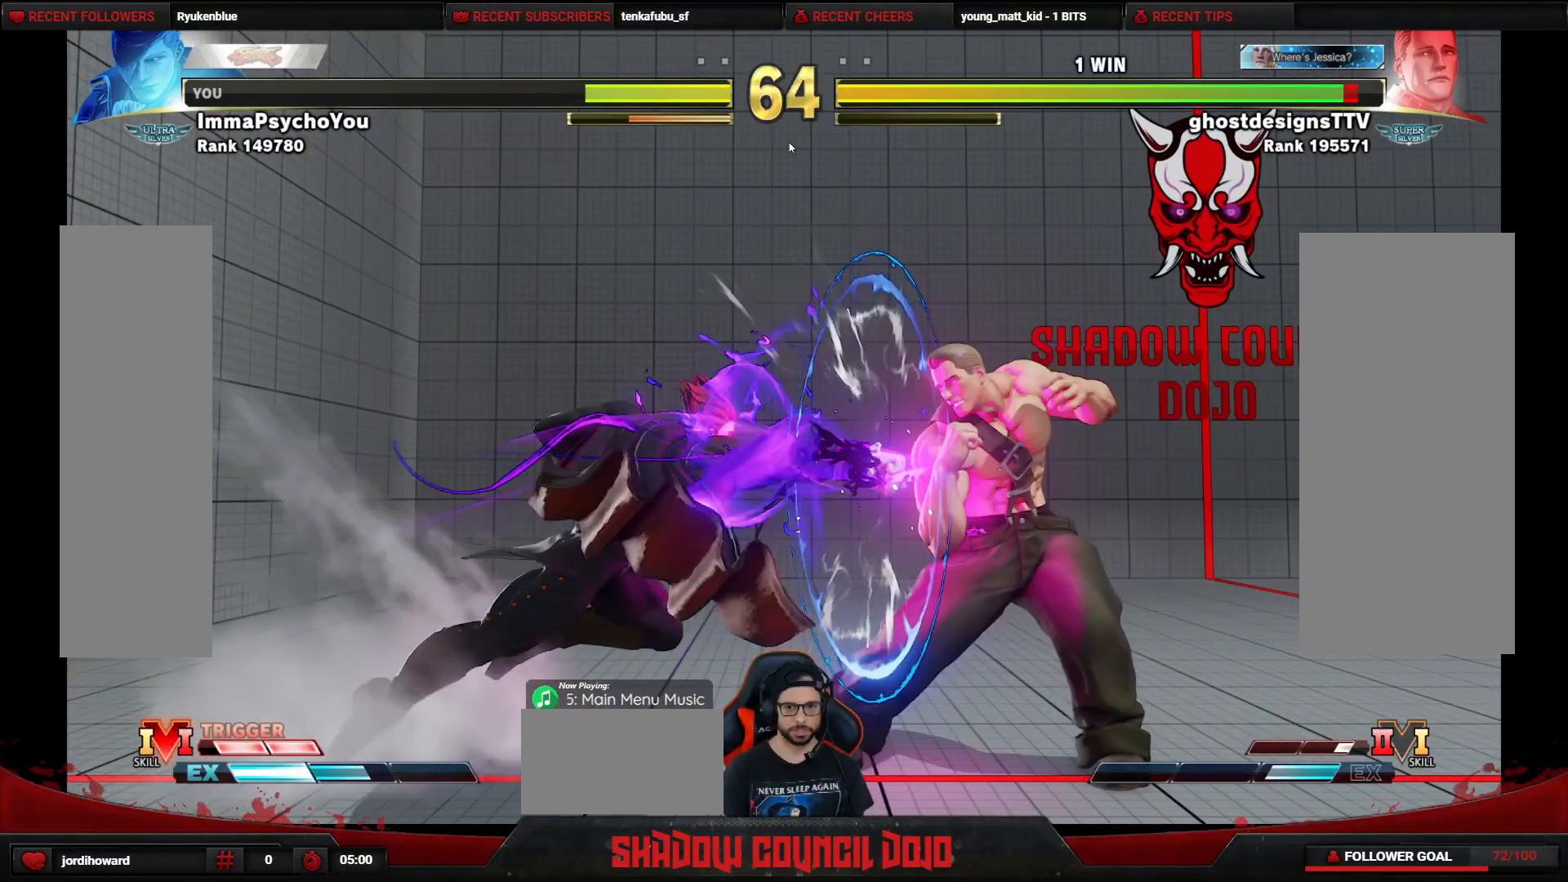
{"buttons": ["L1"], "events": [[83, "DPAD_RIGHT", "up"], [100, "R1", "up"], [350, "L1", "down"], [400, "L1", "up"], [467, "L1", "down"]]}
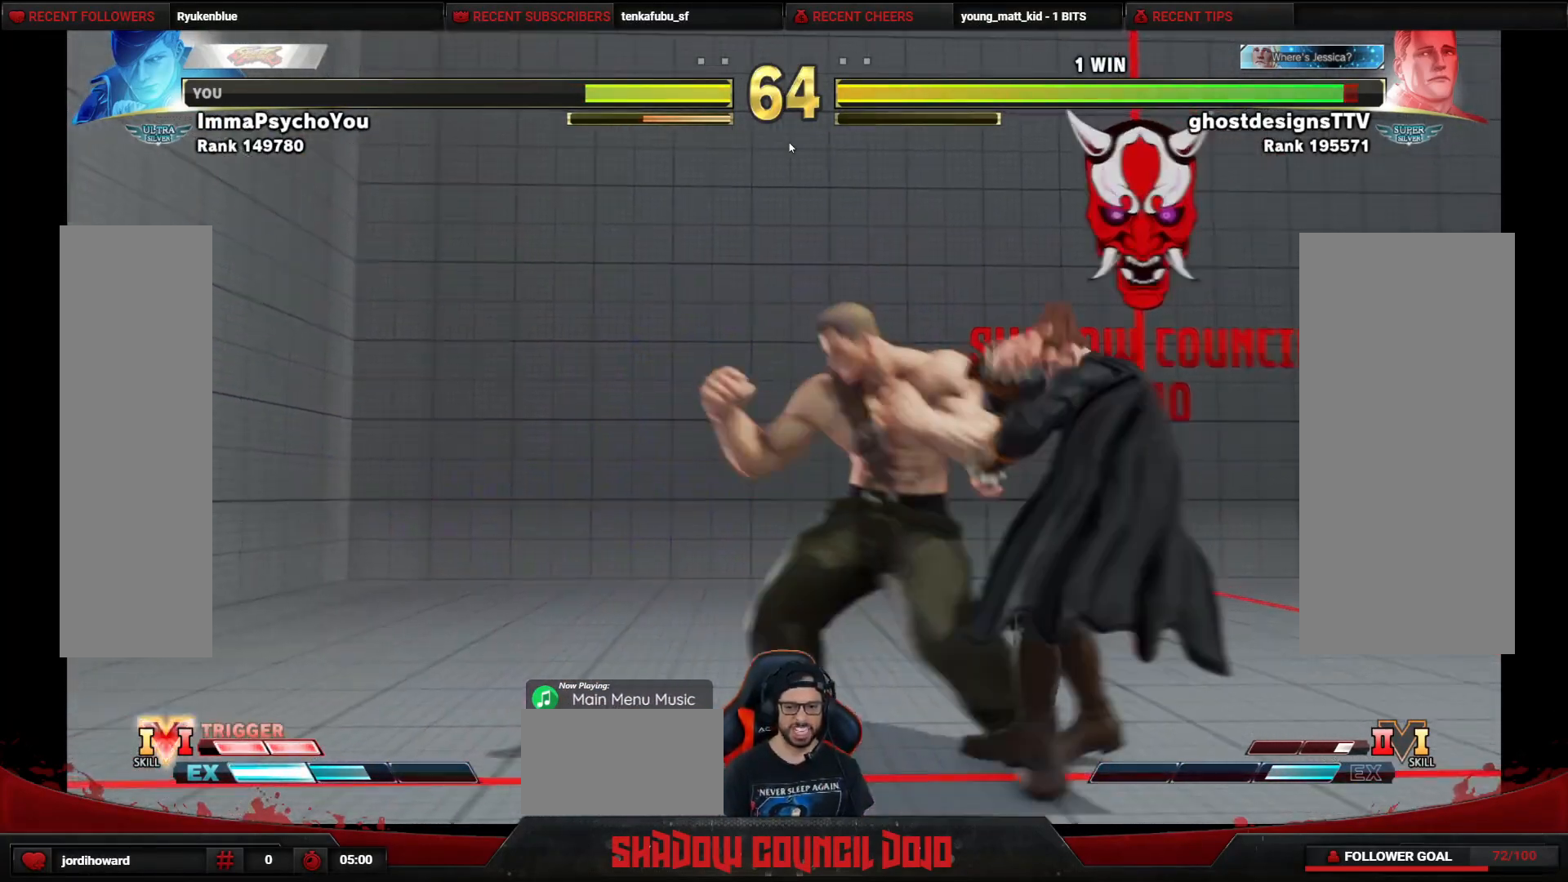
{"buttons": ["L1"], "events": [[17, "L1", "up"], [83, "L1", "down"], [150, "L1", "up"], [183, "L1", "down"], [250, "L1", "up"], [300, "L1", "down"], [367, "L1", "up"], [433, "L1", "down"]]}
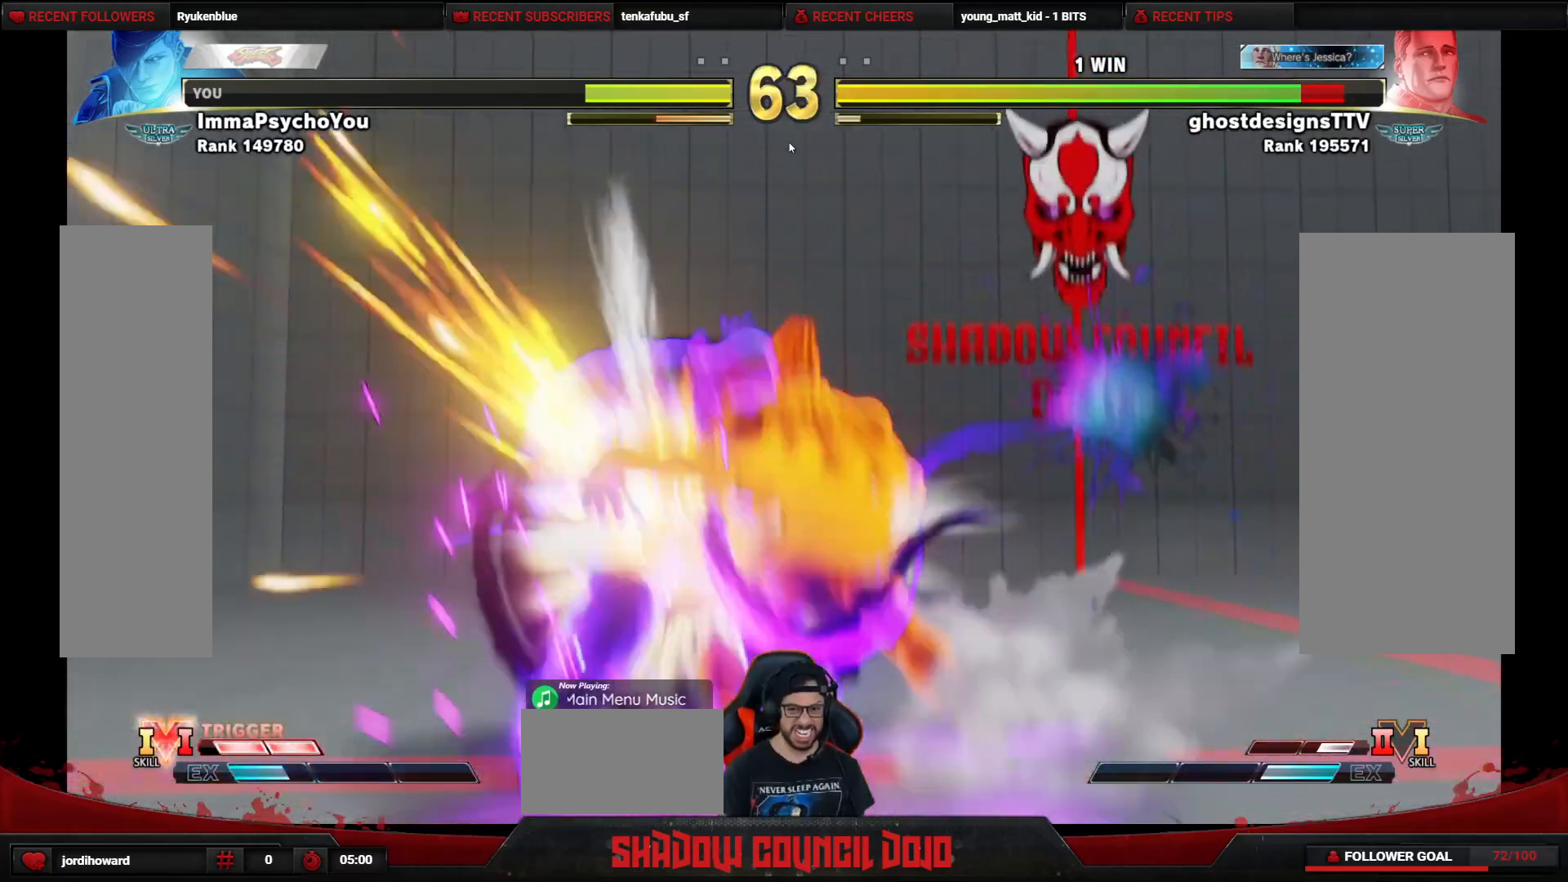
{"buttons": [], "events": [[317, "L1", "up"]]}
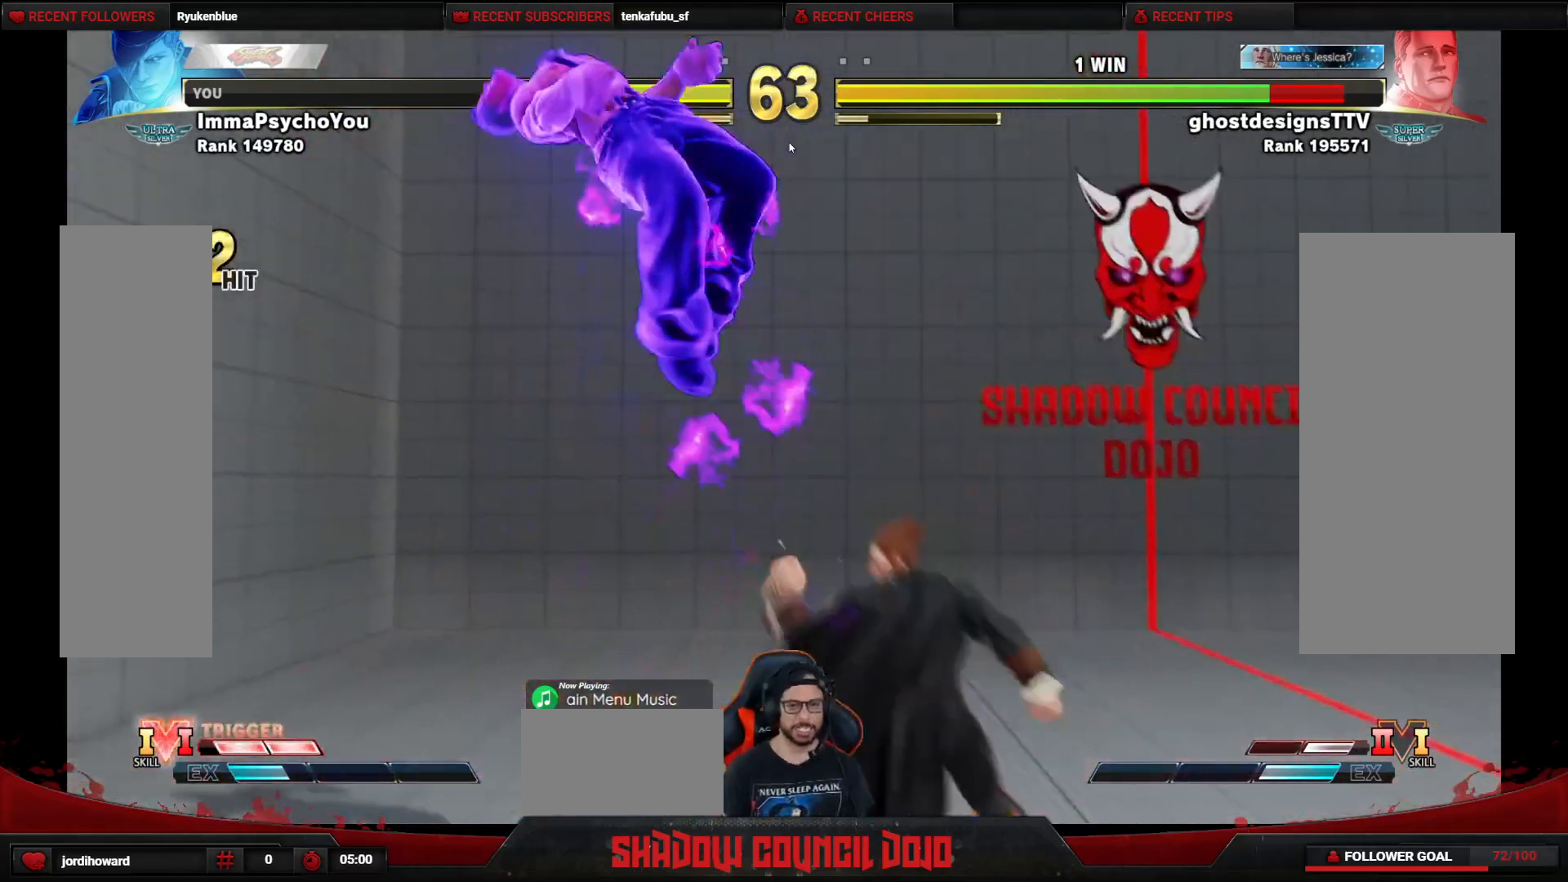
{"buttons": ["DPAD_LEFT"], "events": [[67, "DPAD_LEFT", "down"], [133, "DPAD_LEFT", "up"], [233, "DPAD_LEFT", "down"], [267, "DPAD_LEFT", "up"], [350, "DPAD_LEFT", "down"], [400, "DPAD_LEFT", "up"], [500, "DPAD_LEFT", "down"]]}
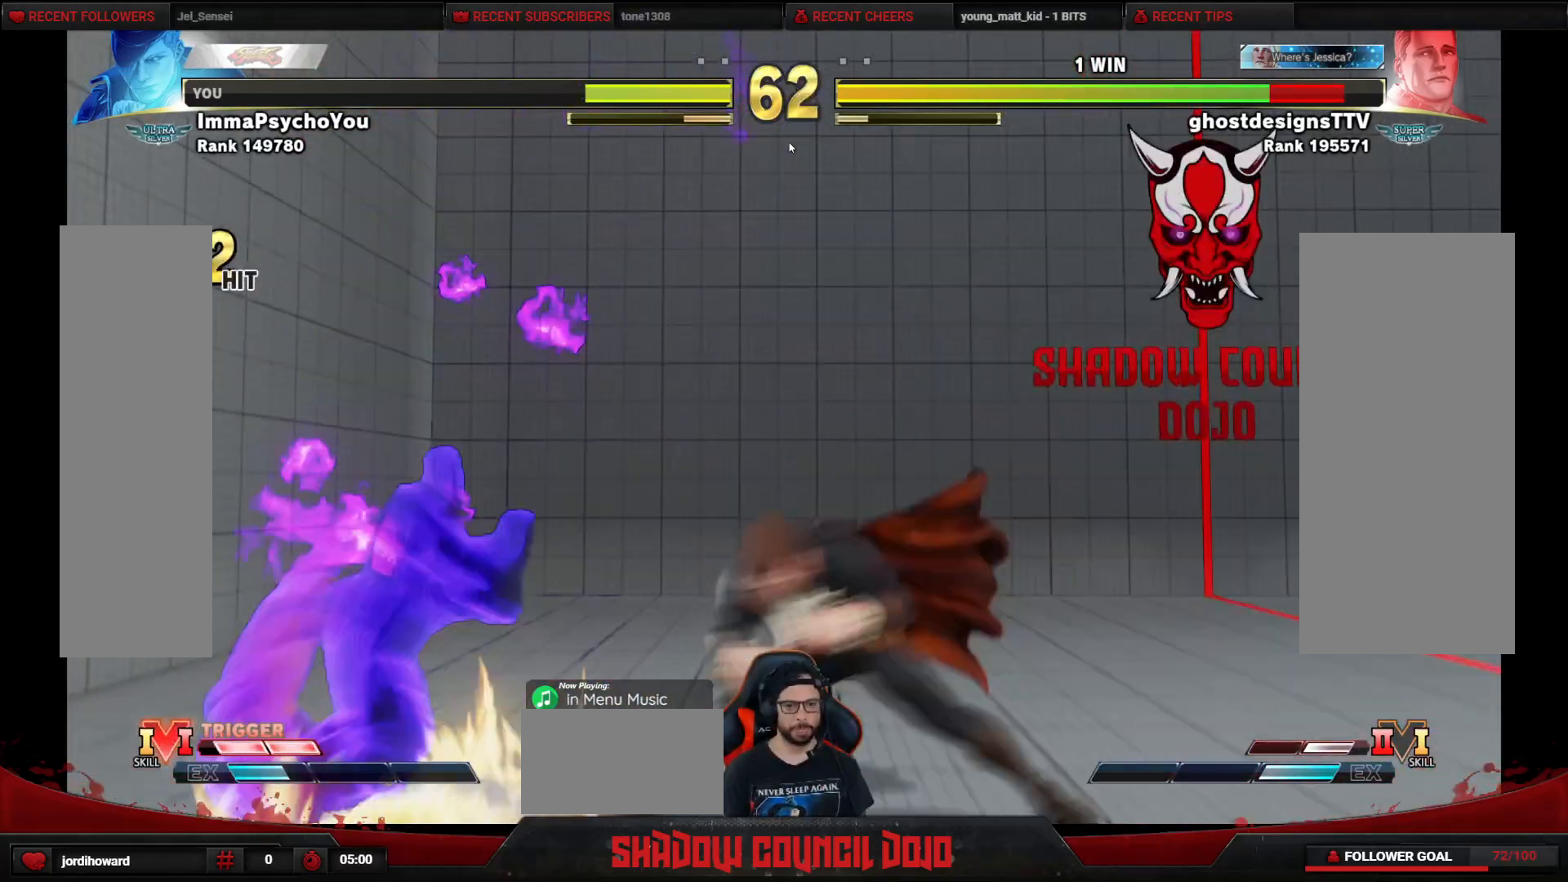
{"buttons": [], "events": [[33, "DPAD_LEFT", "up"], [133, "DPAD_LEFT", "down"], [183, "DPAD_LEFT", "up"], [267, "DPAD_LEFT", "down"], [350, "DPAD_LEFT", "up"]]}
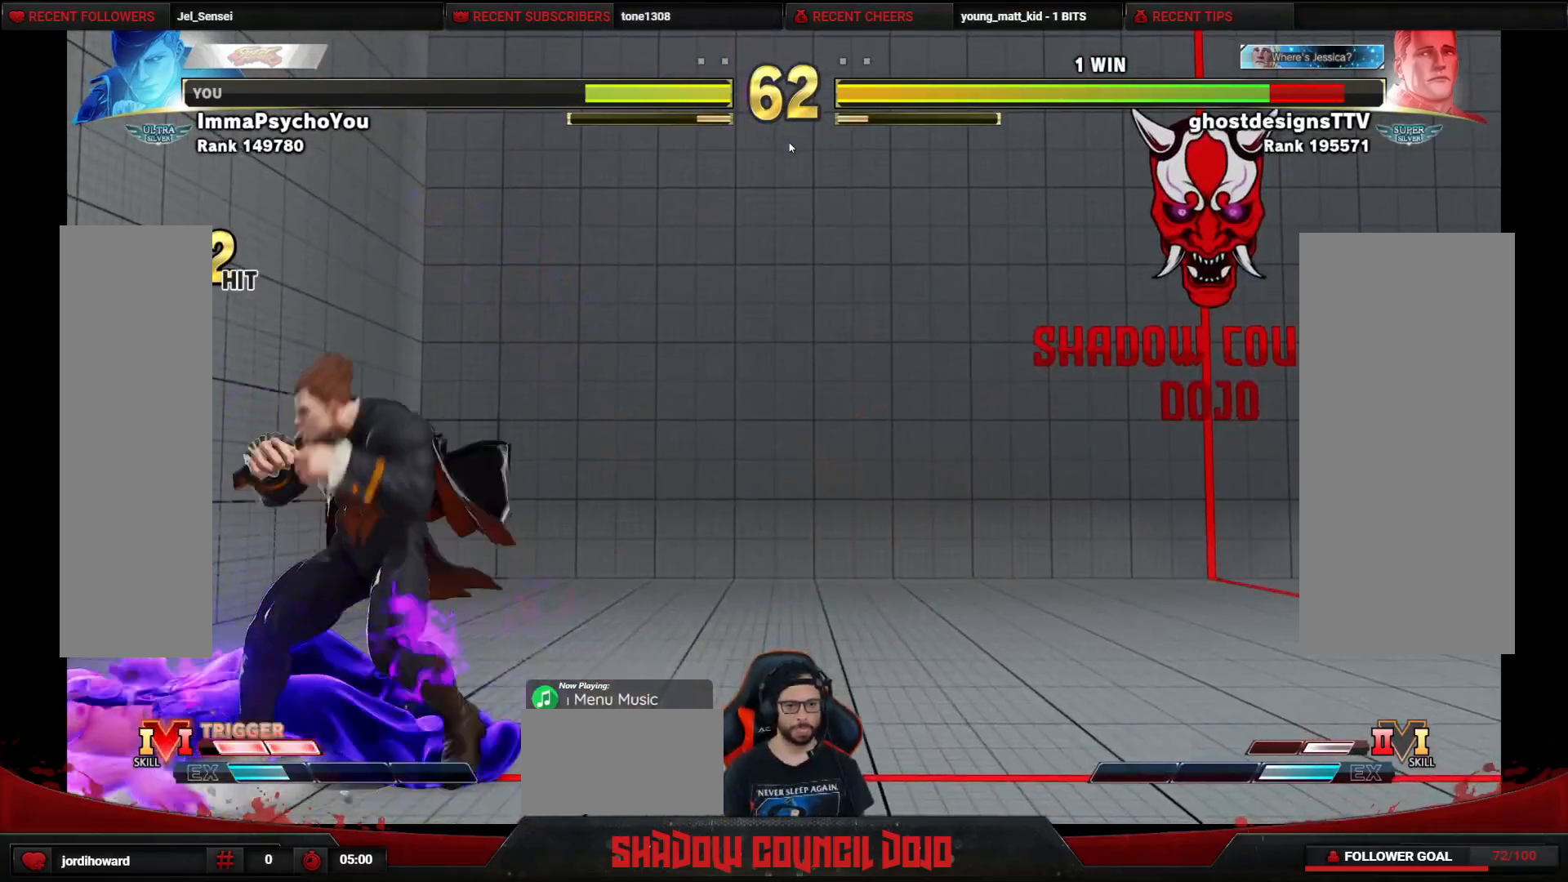
{"buttons": [], "events": [[67, "DPAD_LEFT", "down"], [167, "DPAD_LEFT", "up"], [267, "DPAD_LEFT", "down"], [317, "DPAD_LEFT", "up"], [400, "DPAD_LEFT", "down"], [483, "DPAD_LEFT", "up"]]}
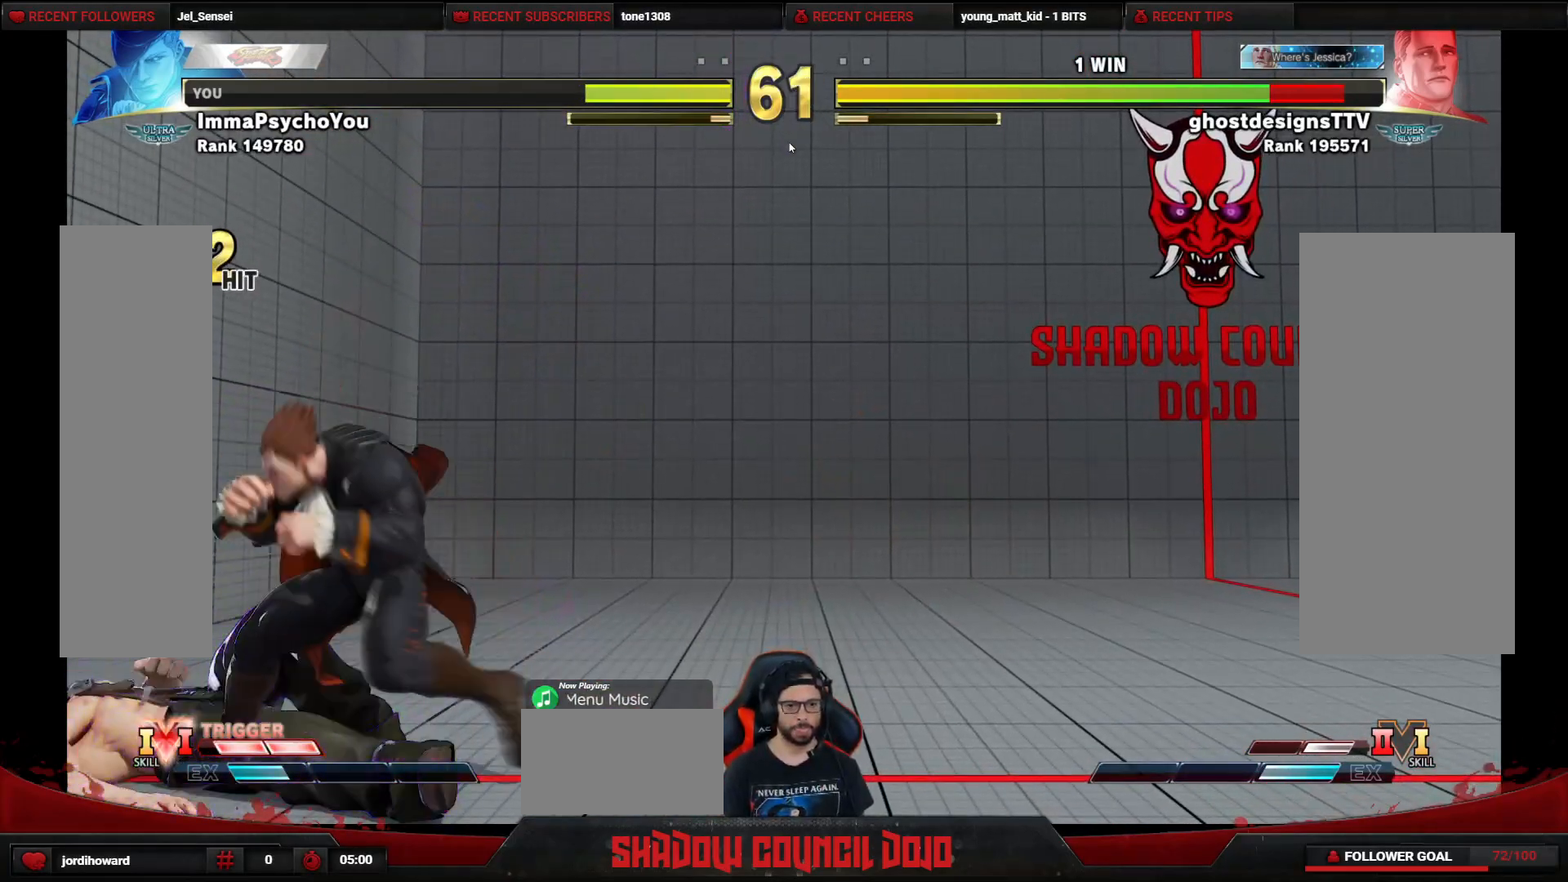
{"buttons": ["DPAD_UP"], "events": [[250, "DPAD_UP", "down"]]}
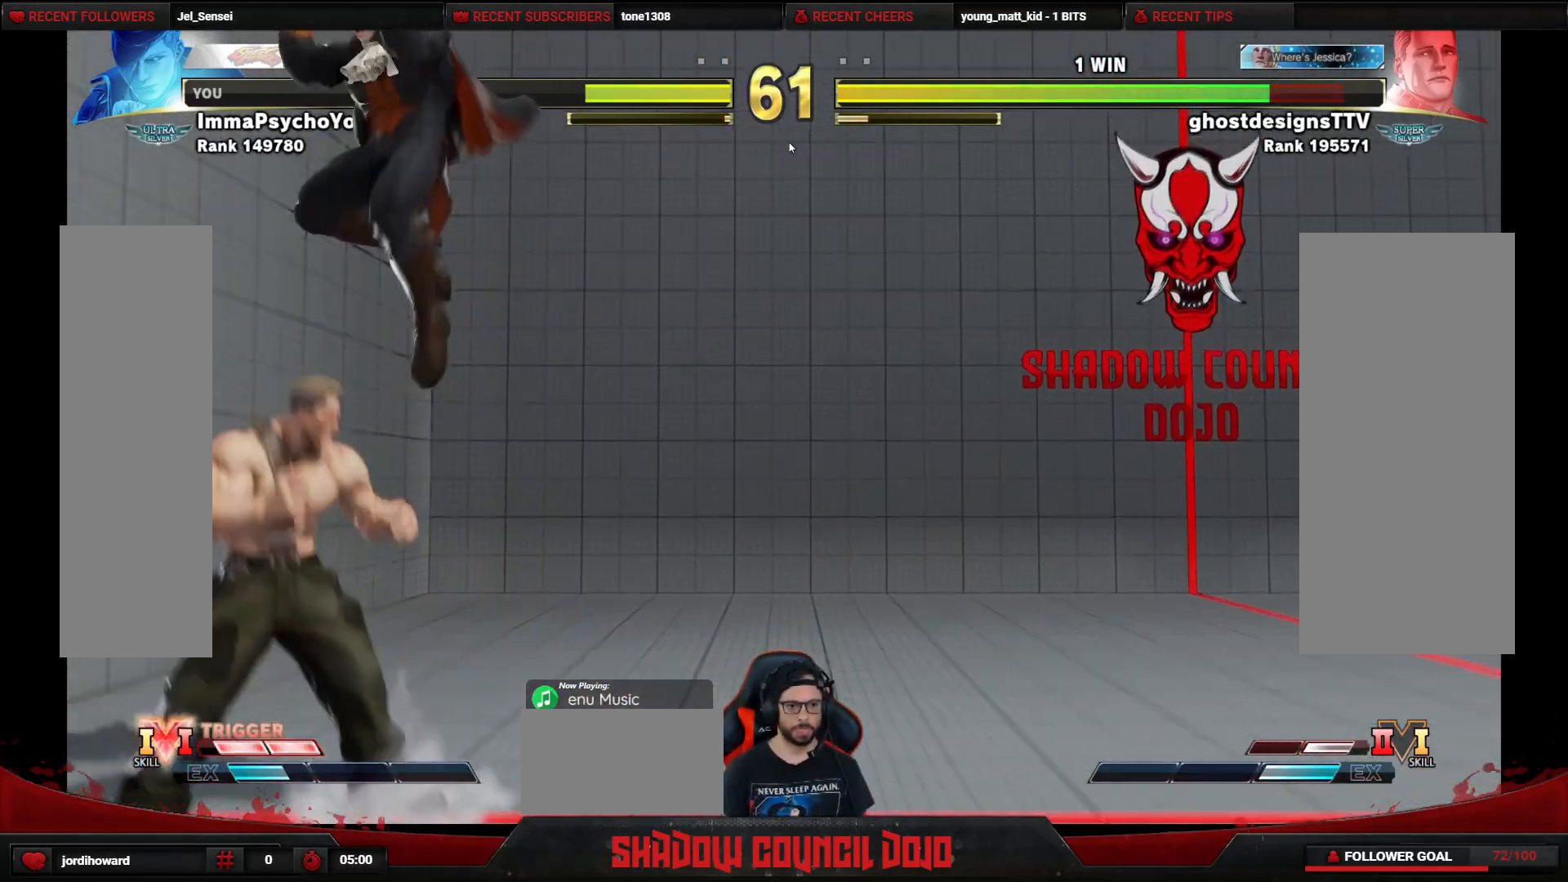
{"buttons": ["R2"], "events": [[67, "DPAD_UP", "up"], [233, "R2", "down"]]}
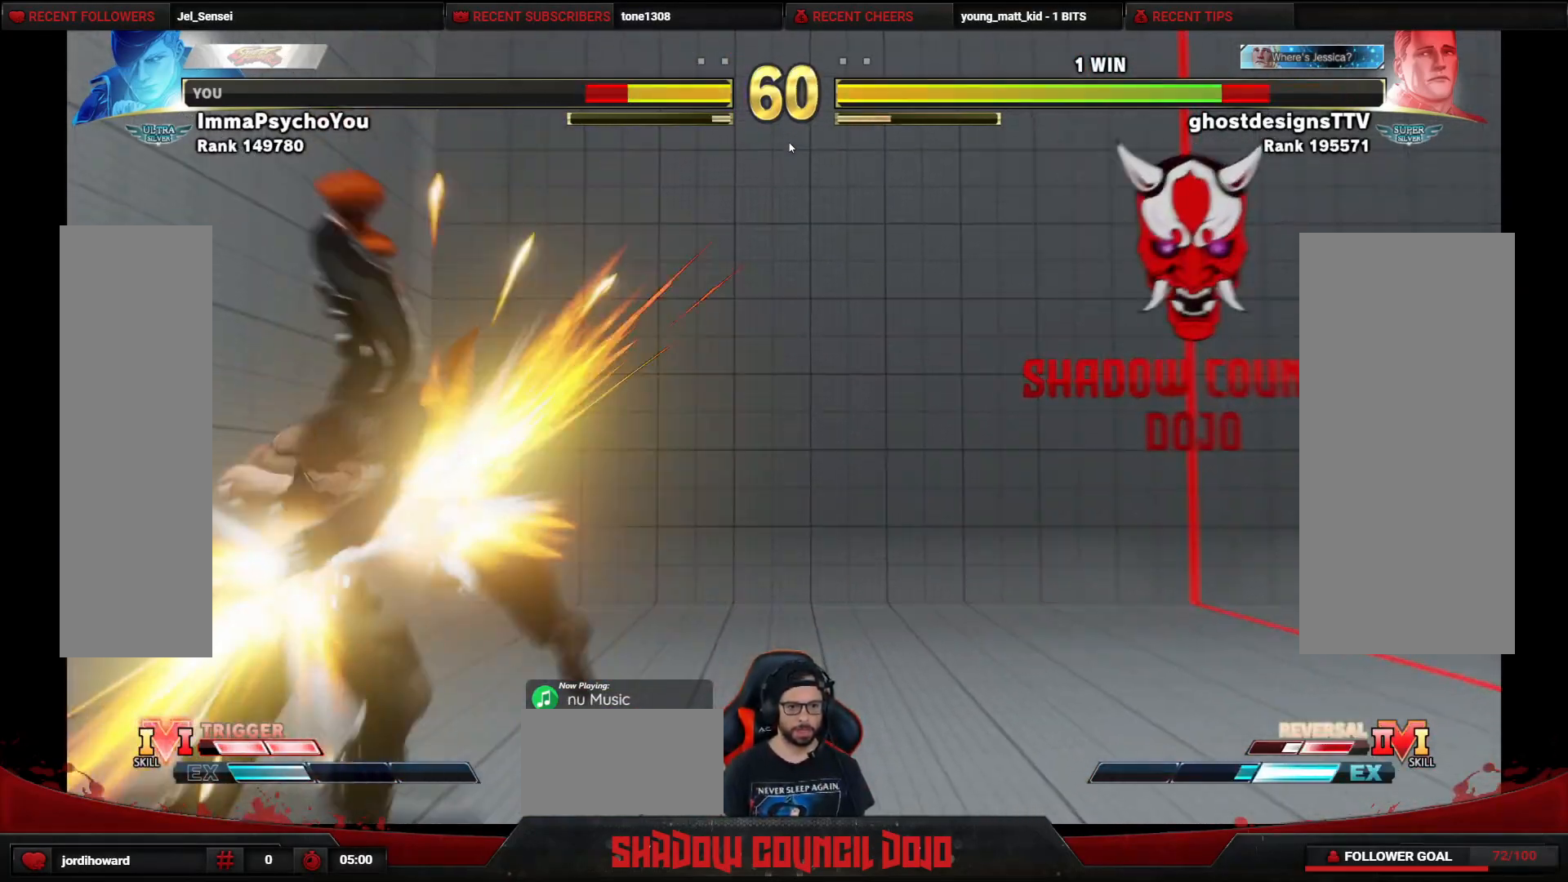
{"buttons": ["DPAD_DOWN", "DPAD_RIGHT"], "events": [[33, "R2", "up"], [367, "DPAD_RIGHT", "down"], [450, "DPAD_DOWN", "down"]]}
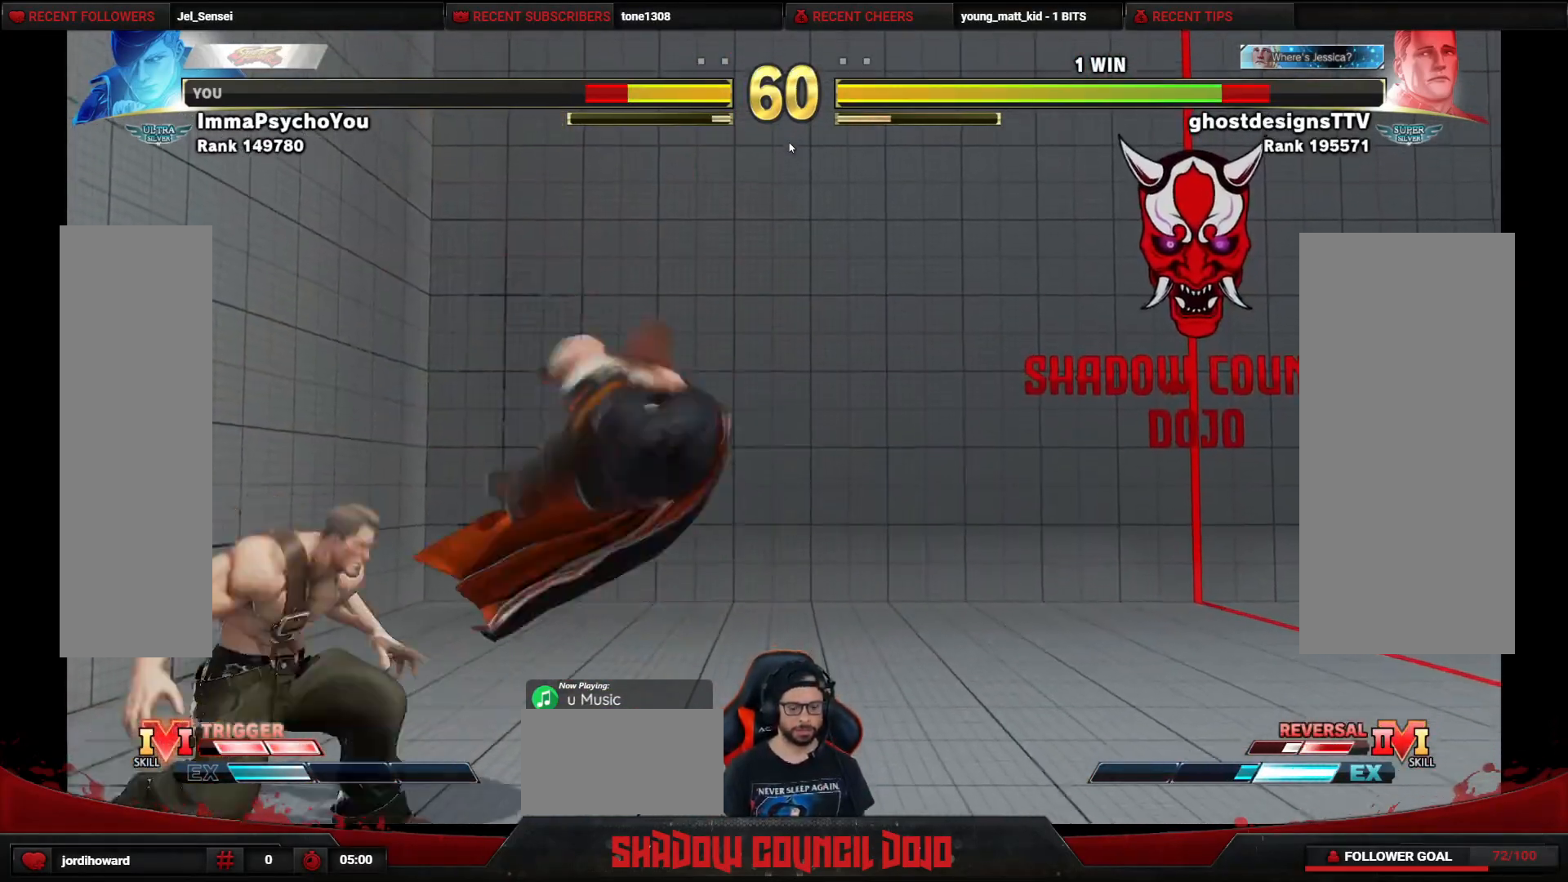
{"buttons": ["DPAD_LEFT"], "events": [[150, "CIRCLE", "down"], [217, "CIRCLE", "up"], [383, "DPAD_DOWN", "up"], [400, "DPAD_RIGHT", "up"], [417, "DPAD_LEFT", "down"]]}
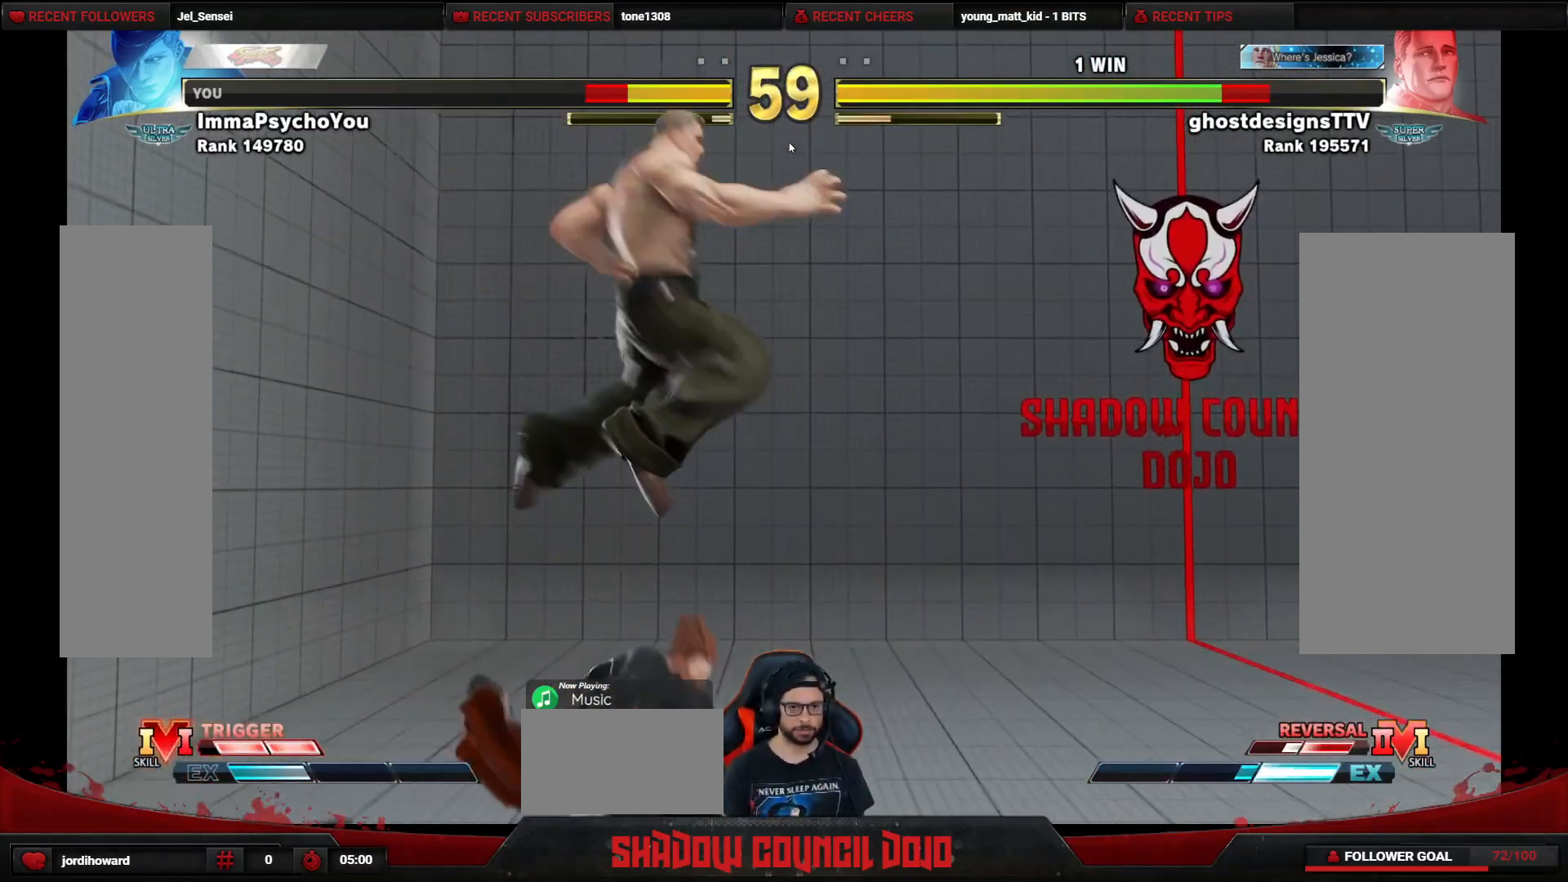
{"buttons": ["DPAD_DOWN", "DPAD_LEFT"], "events": [[200, "CROSS", "down"], [200, "SQUARE", "down"], [267, "CROSS", "up"], [267, "SQUARE", "up"], [350, "DPAD_DOWN", "down"]]}